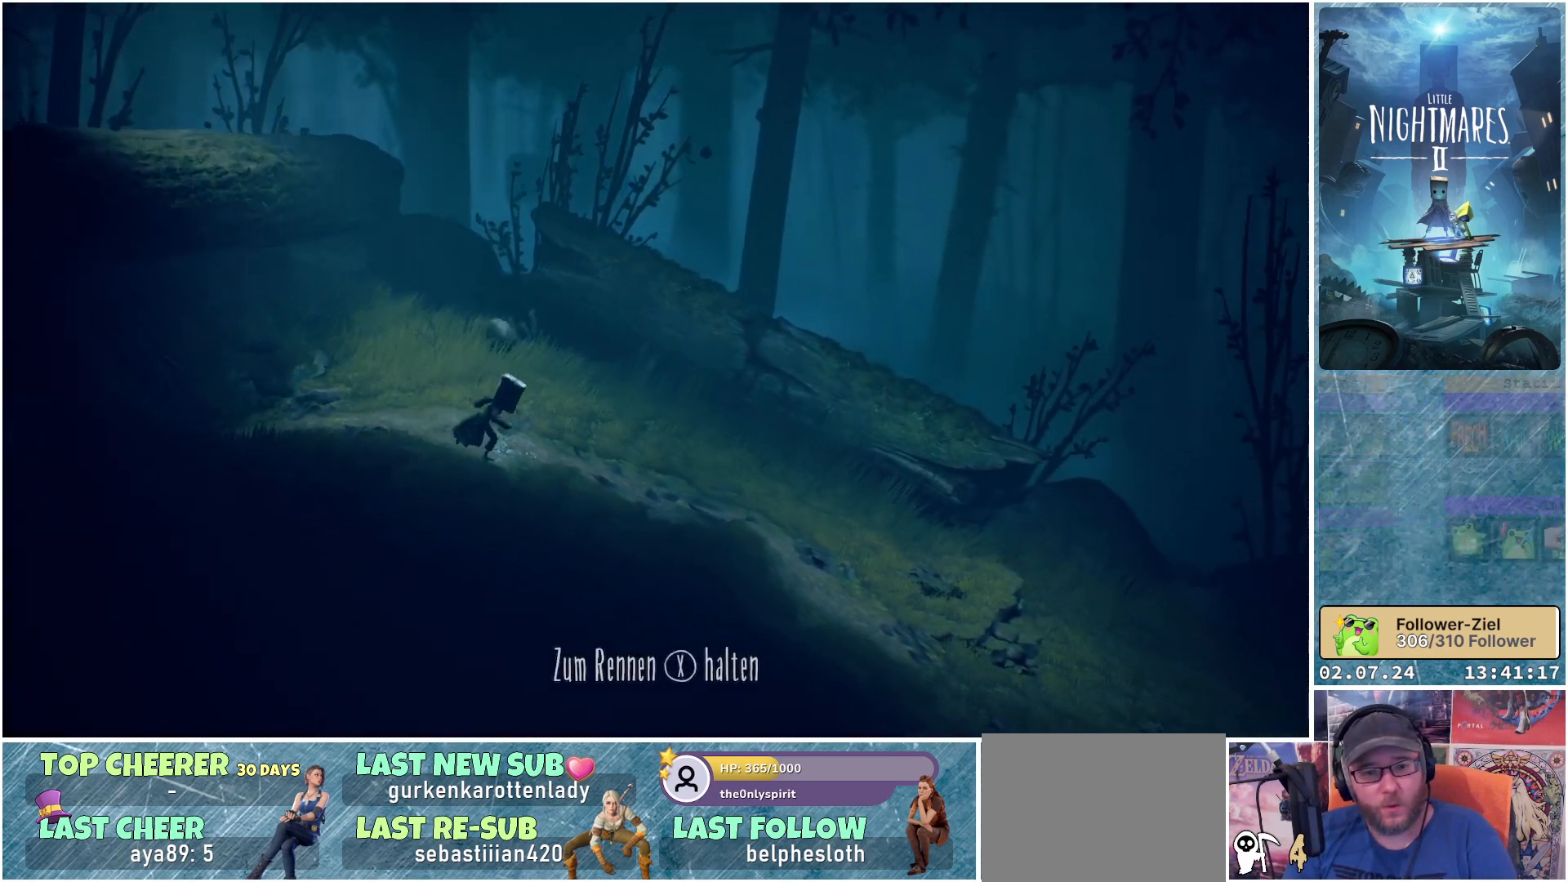
Gameplay with a controller (Xbox layout); each line is a JSON object with the inputs held at the frame after it. "events" lists button and stick changes between this image and that frame as [ms after this image, input, new state], when the widget could be followed in between.
{"buttons": ["X"], "left_stick": "down-right", "right_stick": "center", "events": []}
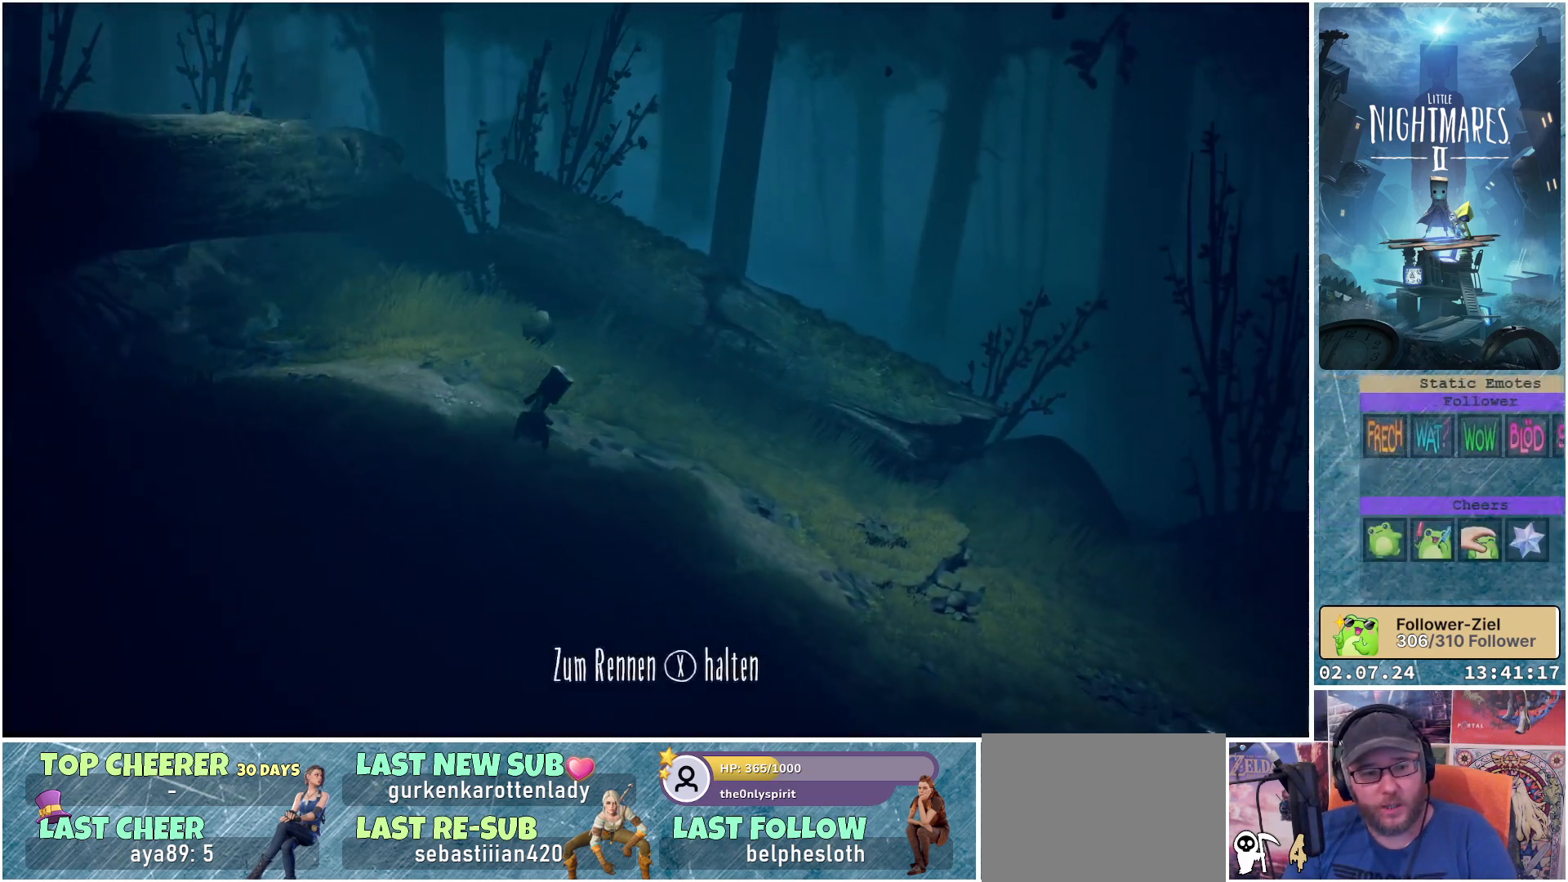
{"buttons": ["X"], "left_stick": "down-right", "right_stick": "center", "events": []}
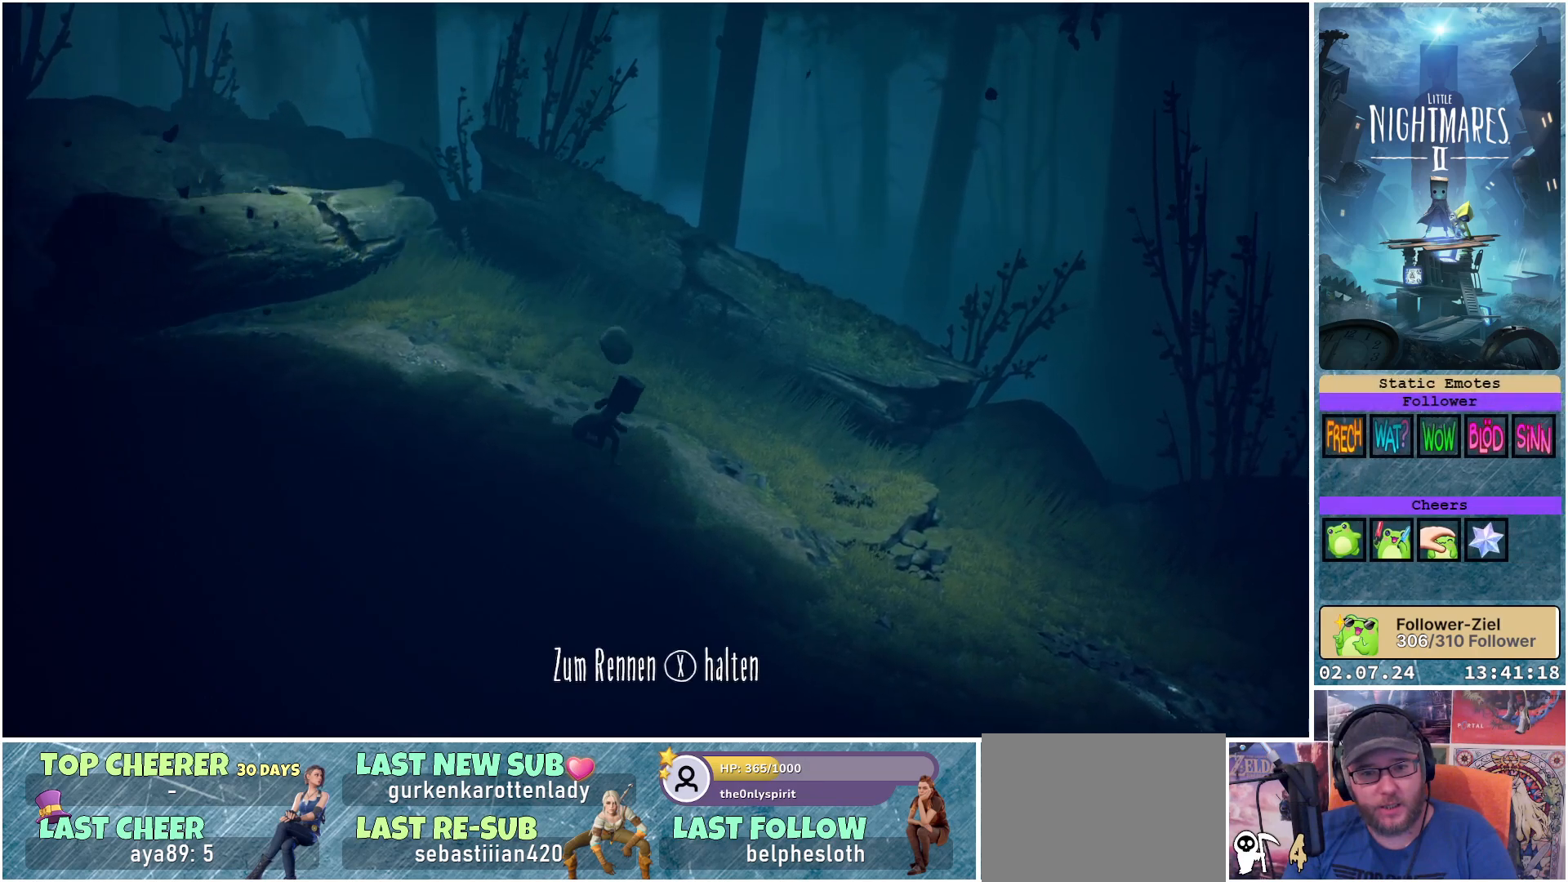
{"buttons": ["X"], "left_stick": "right", "right_stick": "center", "events": [[233, "left_stick", "right"]]}
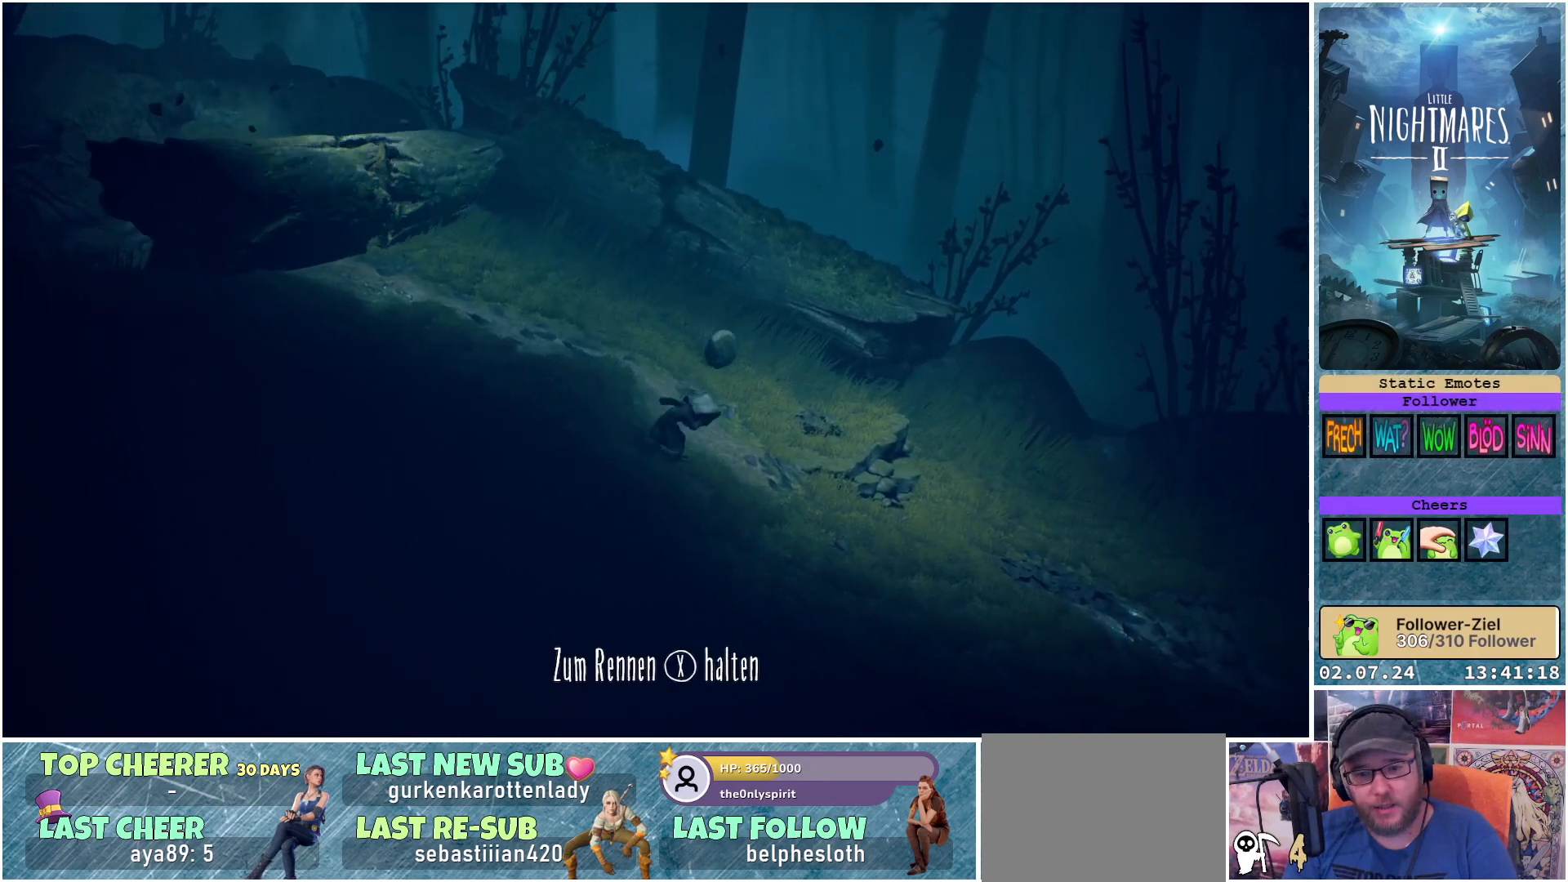
{"buttons": ["X"], "left_stick": "right", "right_stick": "center", "events": []}
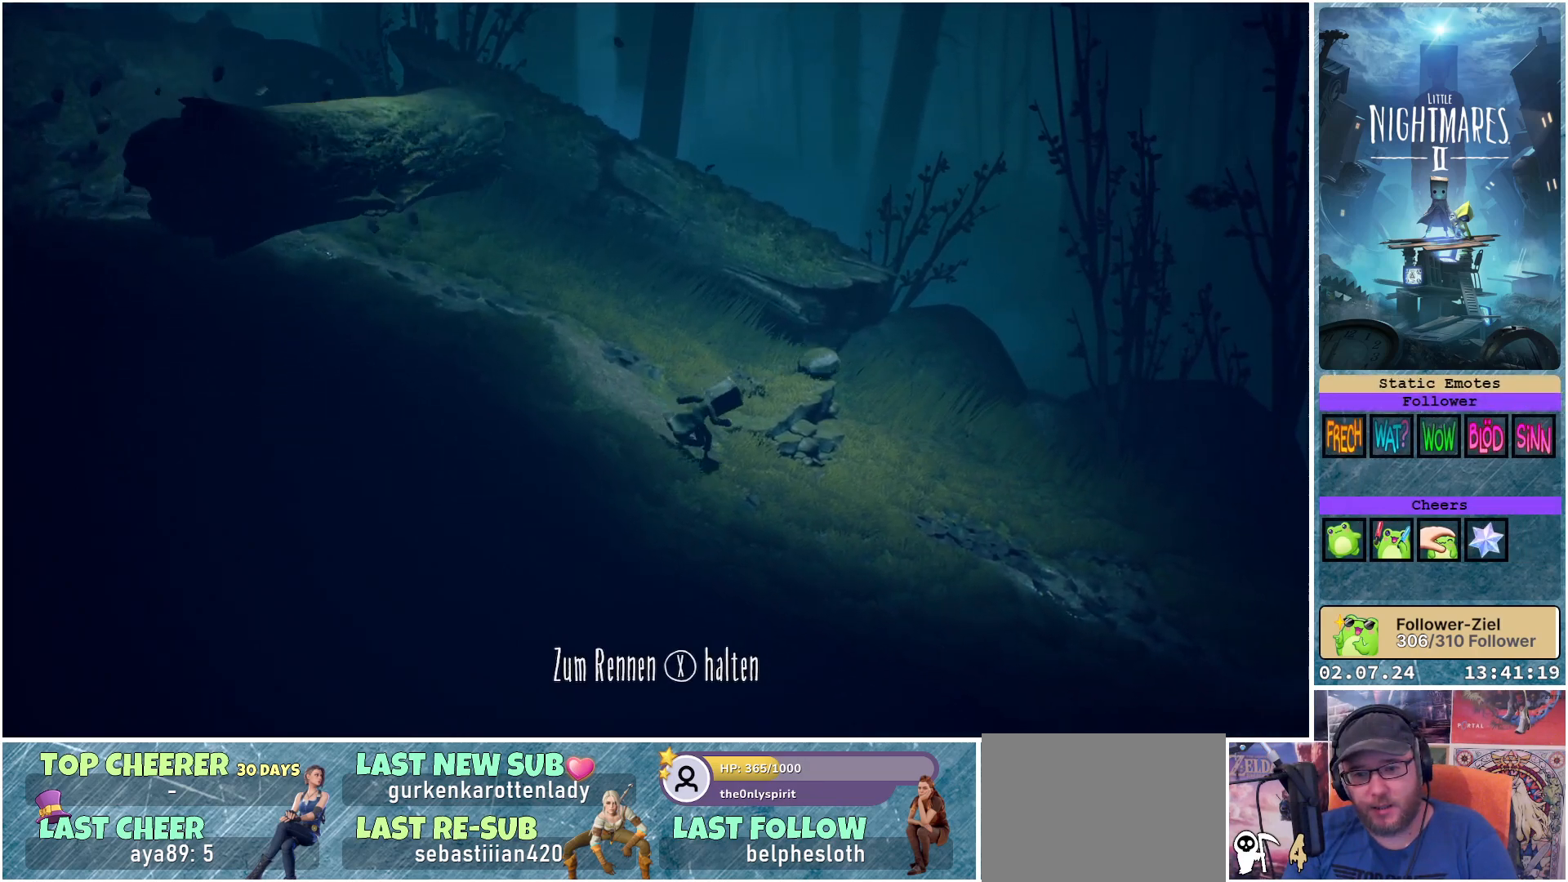
{"buttons": ["X"], "left_stick": "right", "right_stick": "center", "events": []}
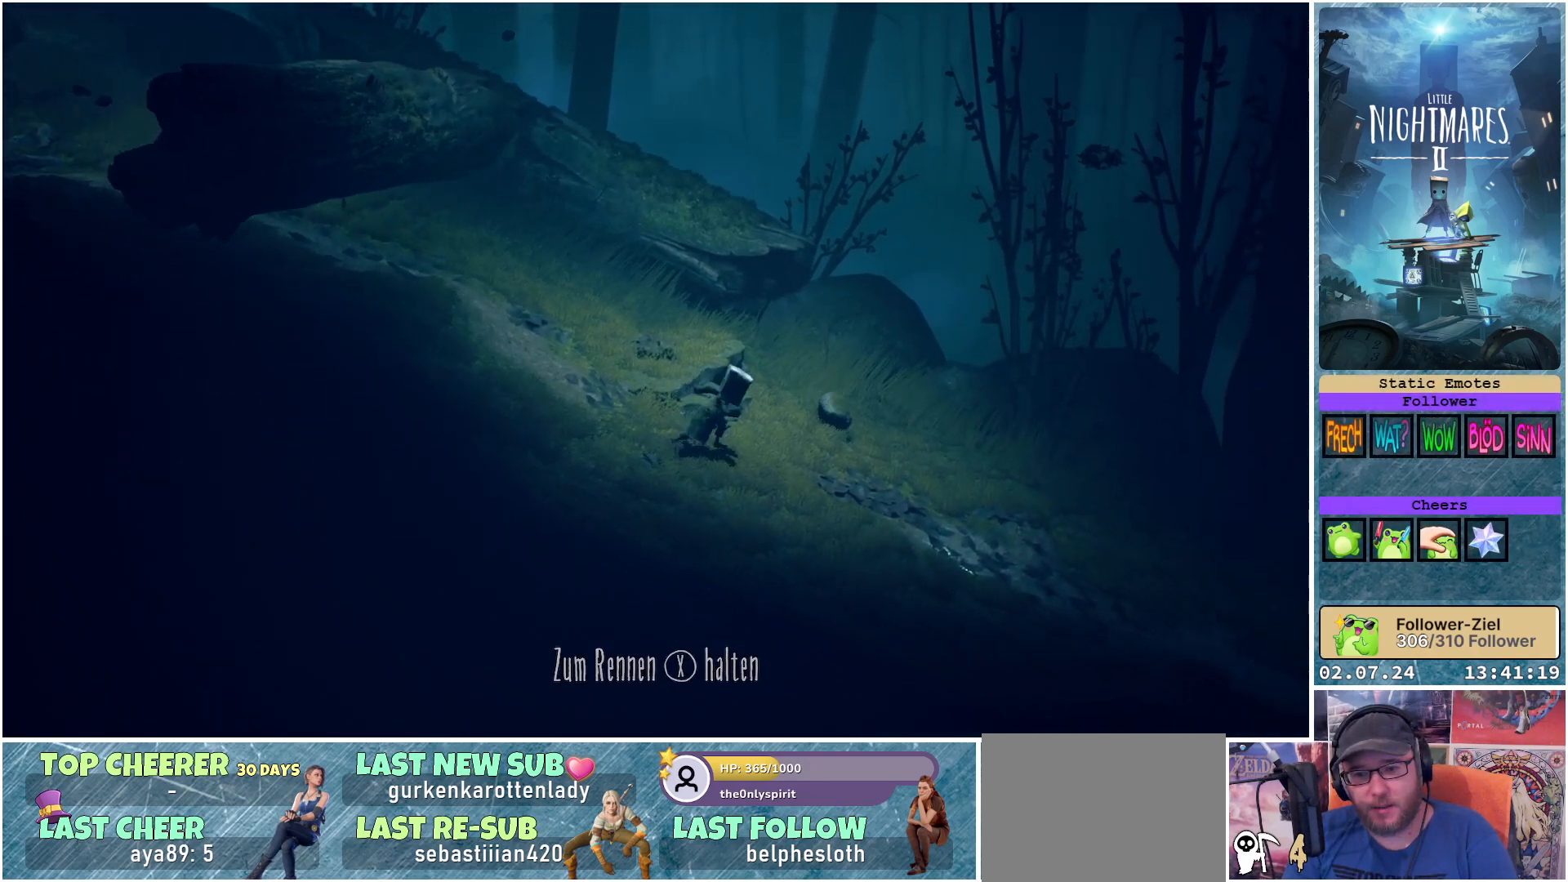
{"buttons": ["X"], "left_stick": "down-right", "right_stick": "center", "events": [[383, "left_stick", "down-right"]]}
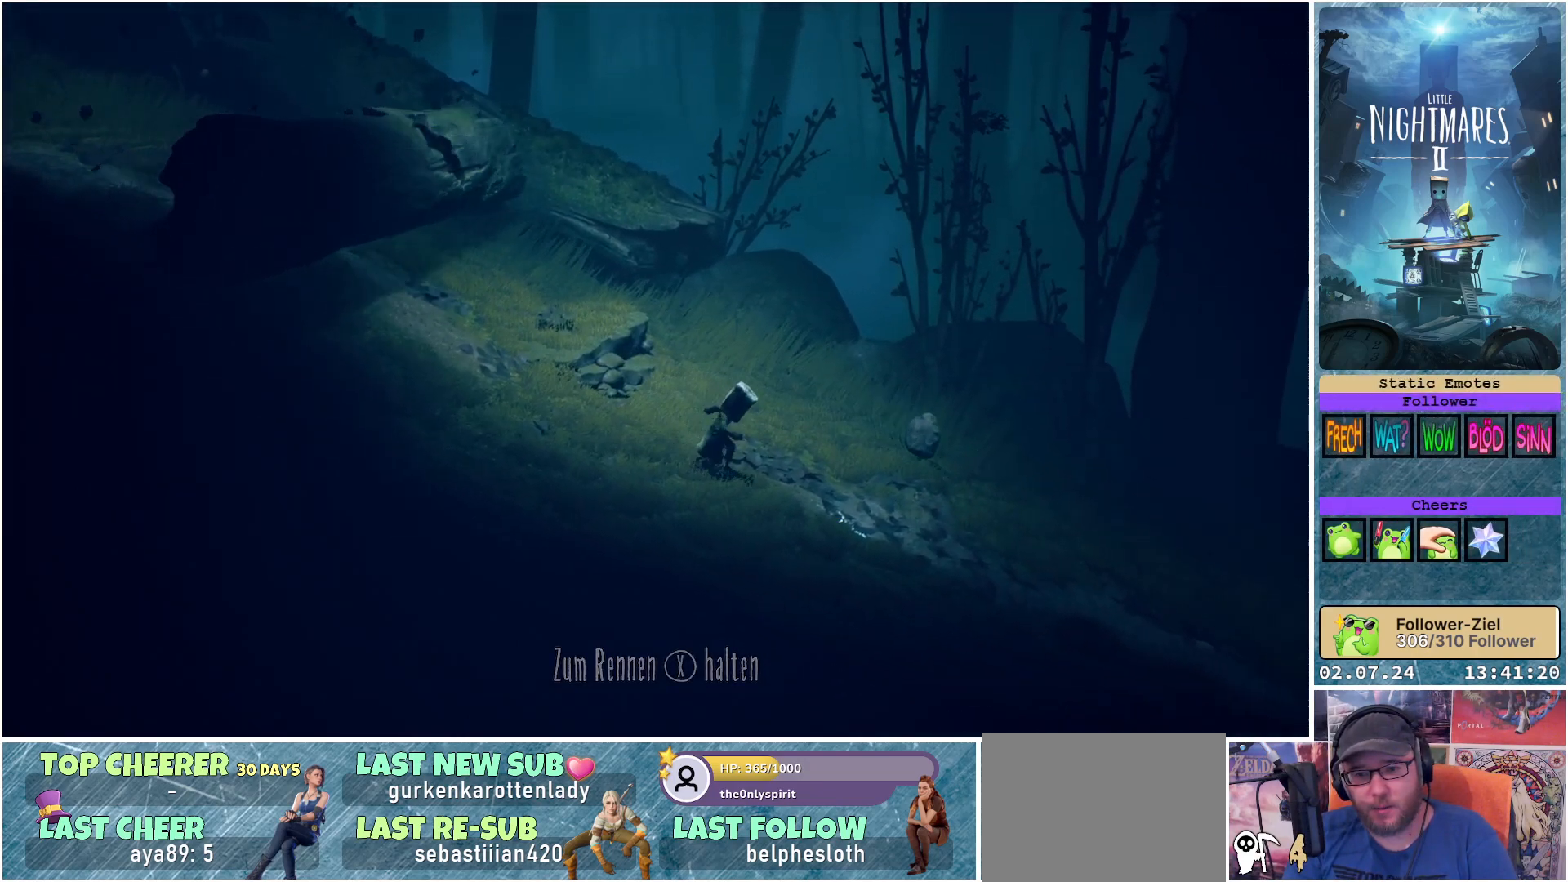
{"buttons": ["X"], "left_stick": "down-right", "right_stick": "center", "events": []}
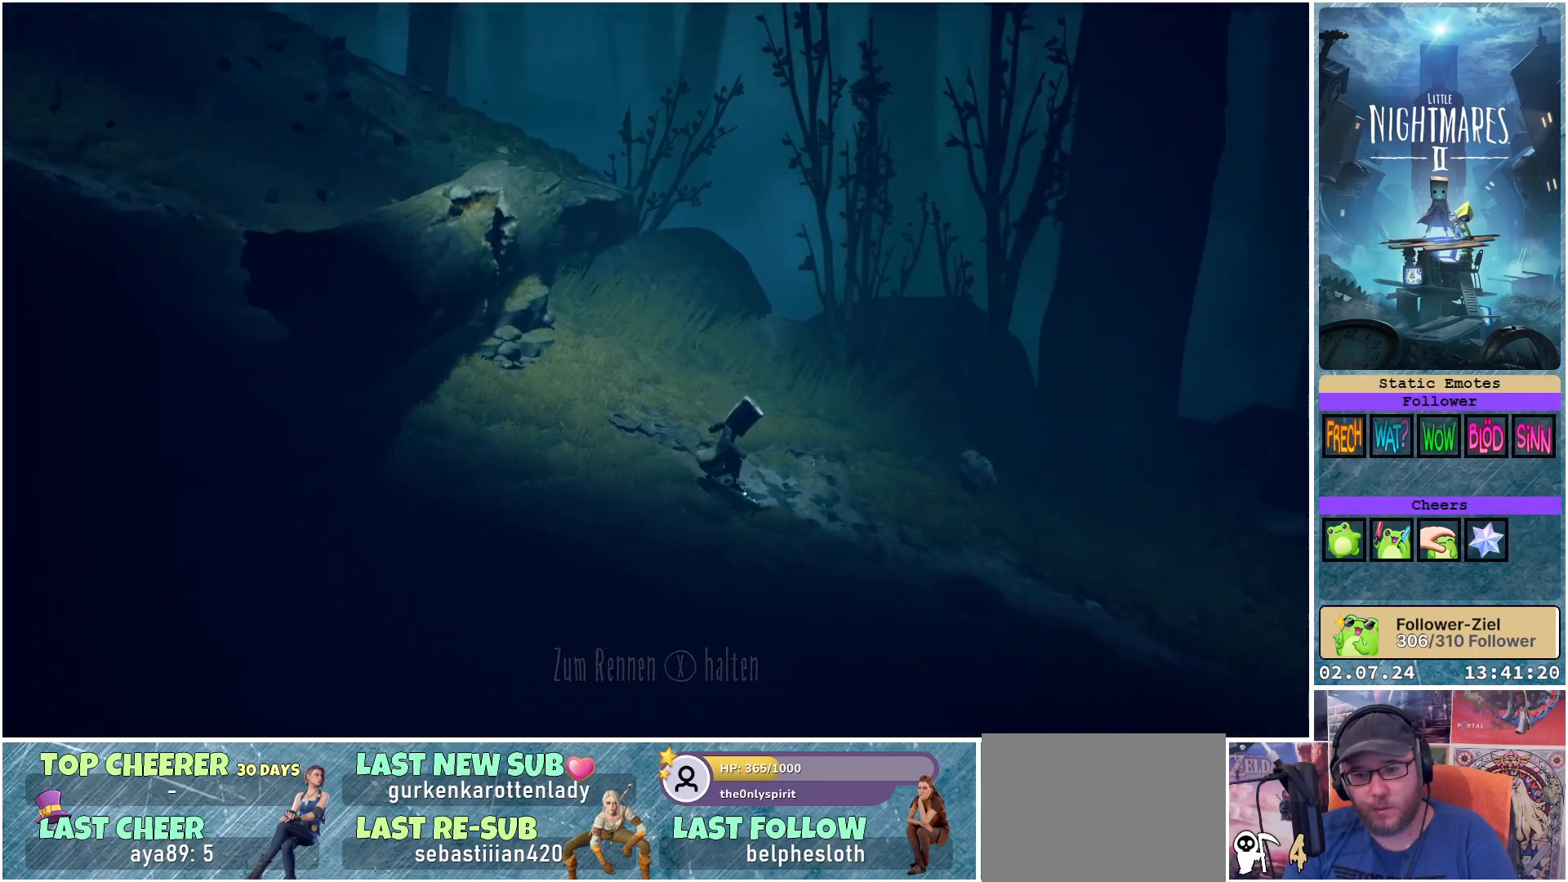
{"buttons": ["X"], "left_stick": "right", "right_stick": "center", "events": [[200, "left_stick", "right"]]}
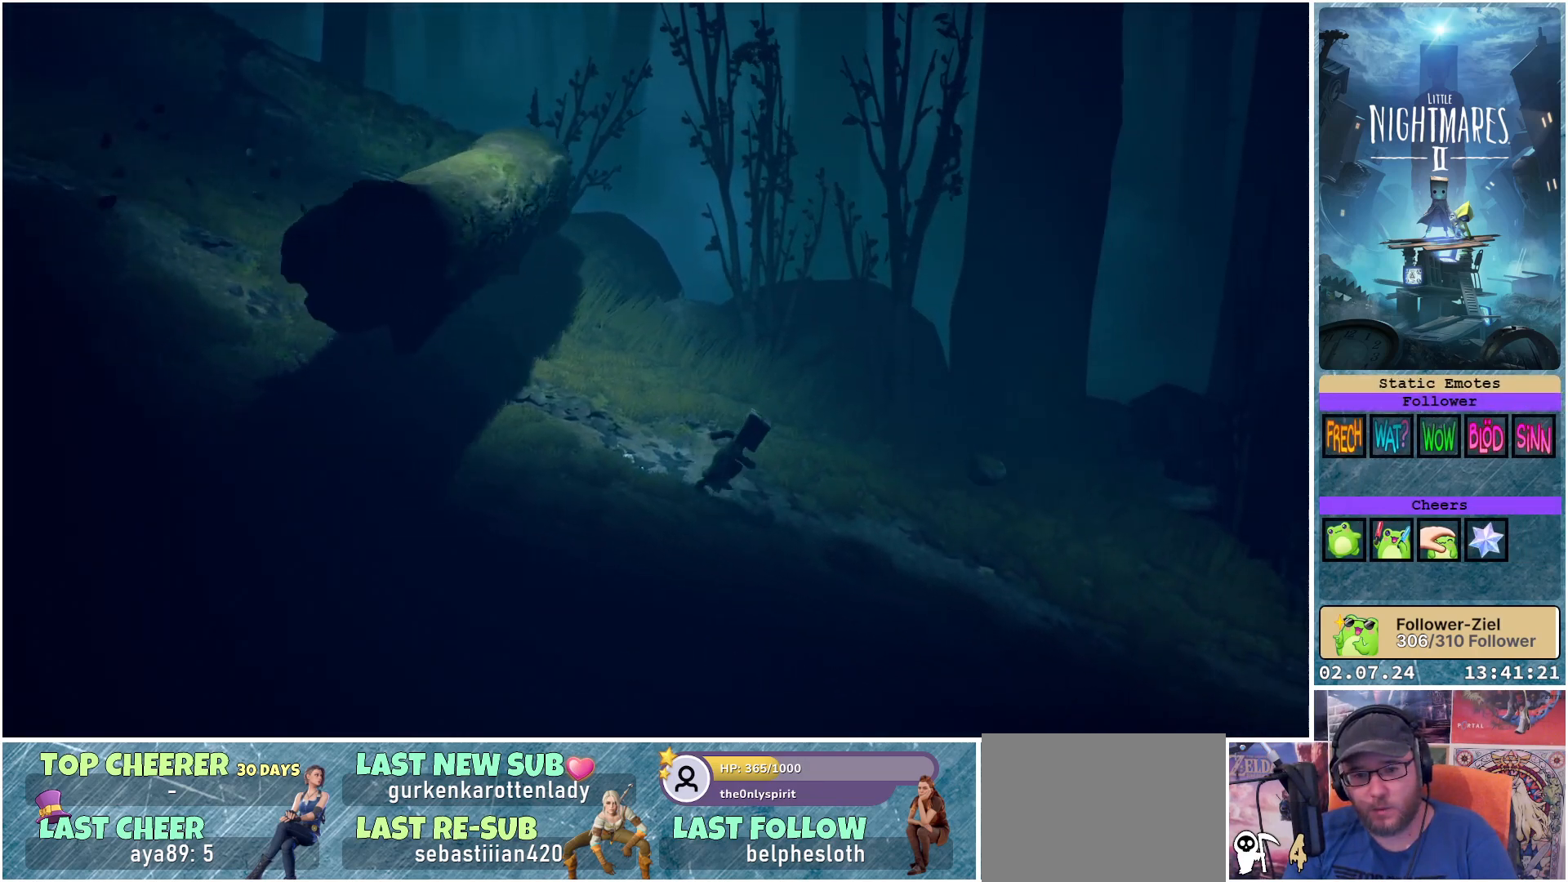
{"buttons": ["X"], "left_stick": "right", "right_stick": "center", "events": []}
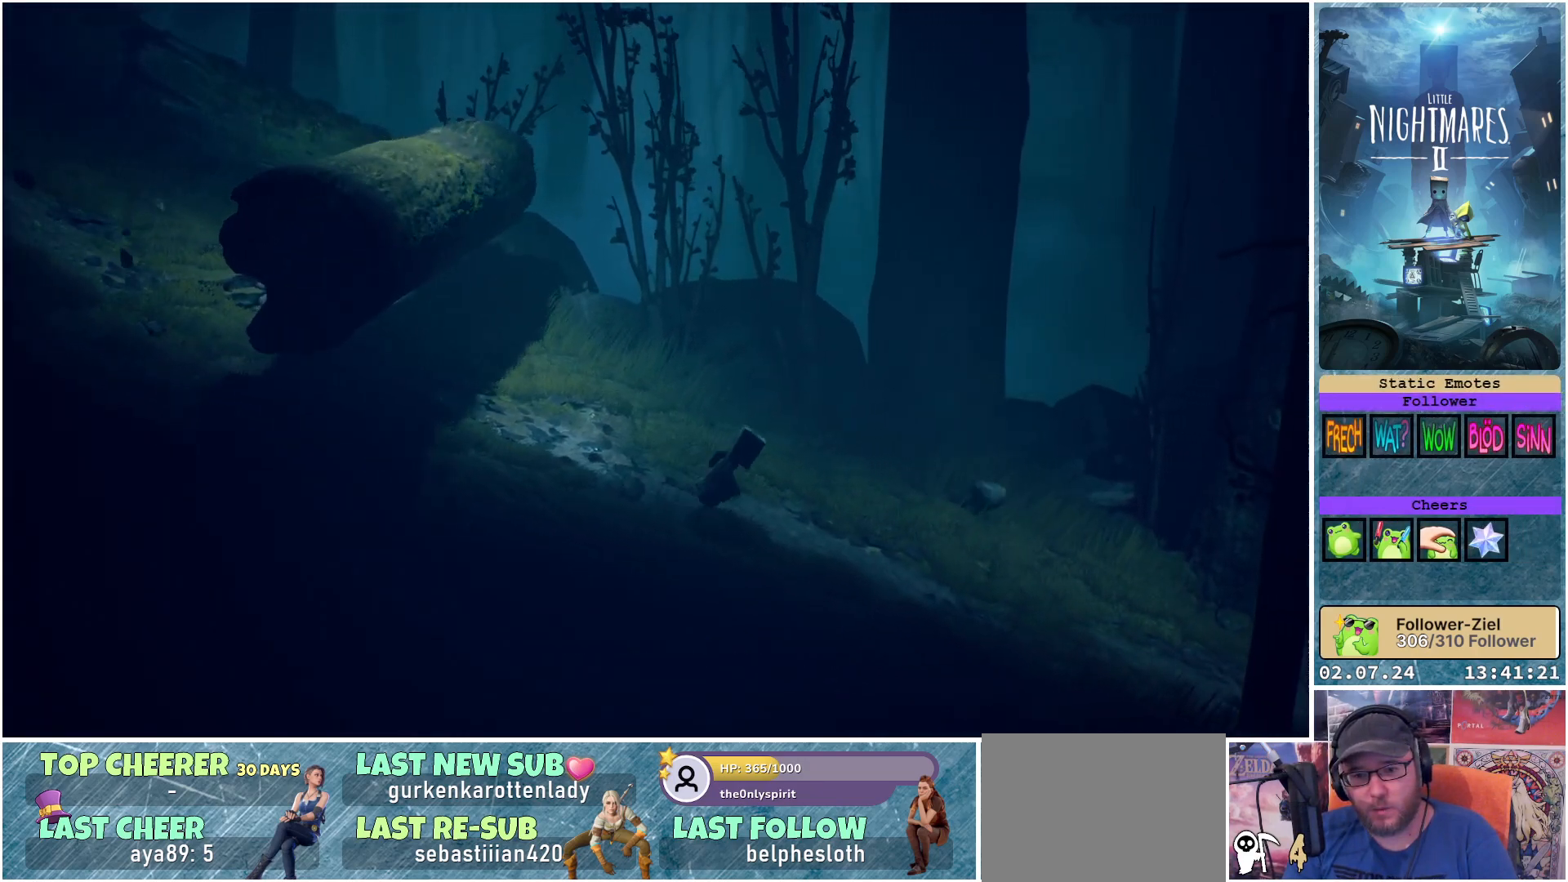
{"buttons": ["X"], "left_stick": "right", "right_stick": "center", "events": []}
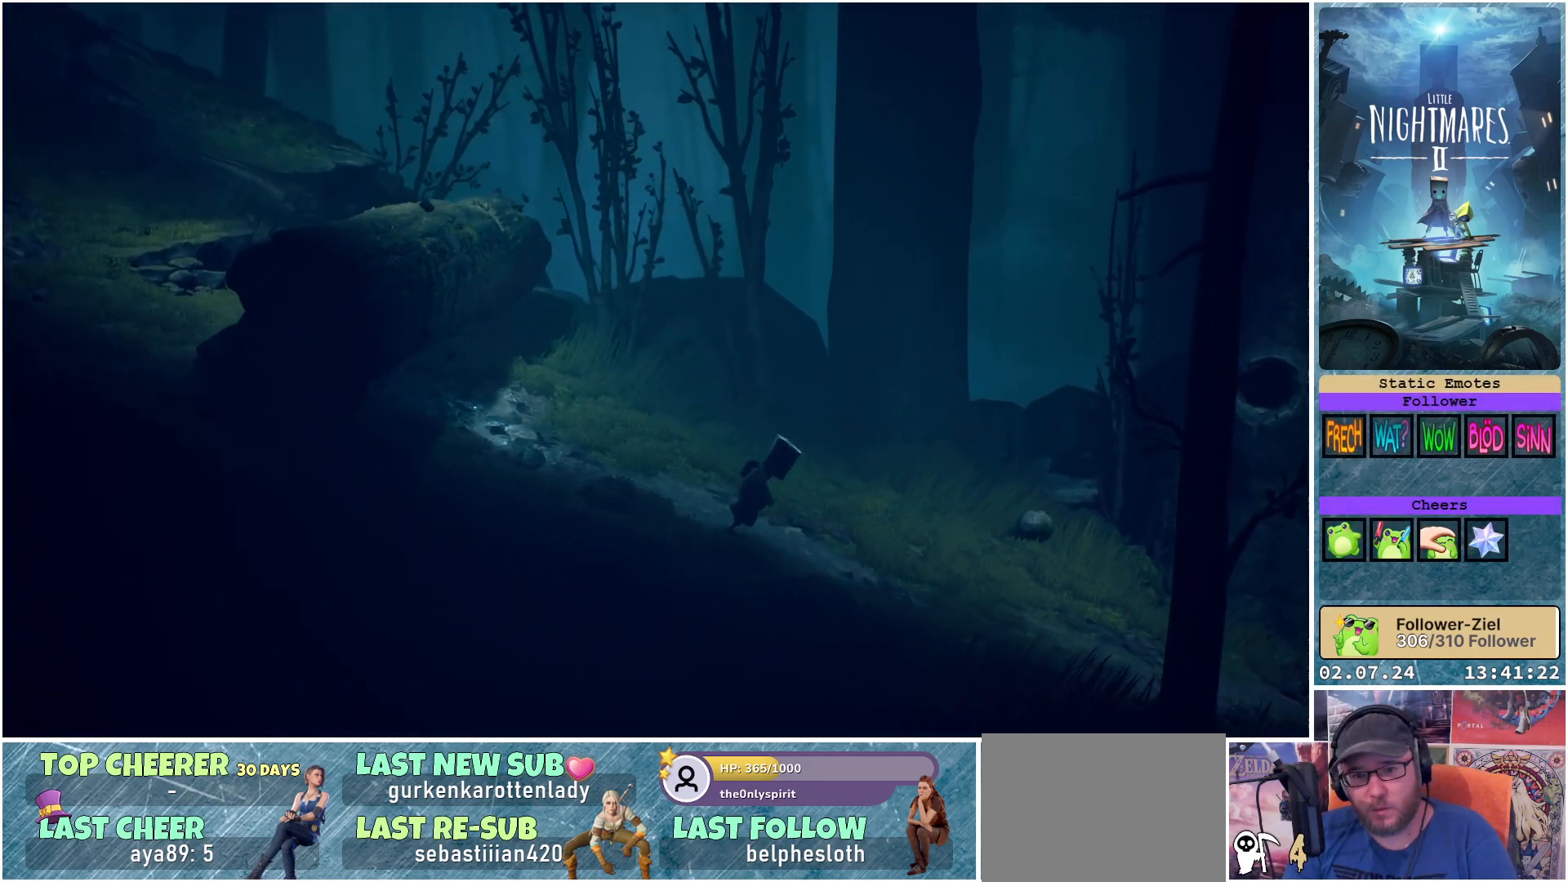
{"buttons": ["X"], "left_stick": "right", "right_stick": "center", "events": []}
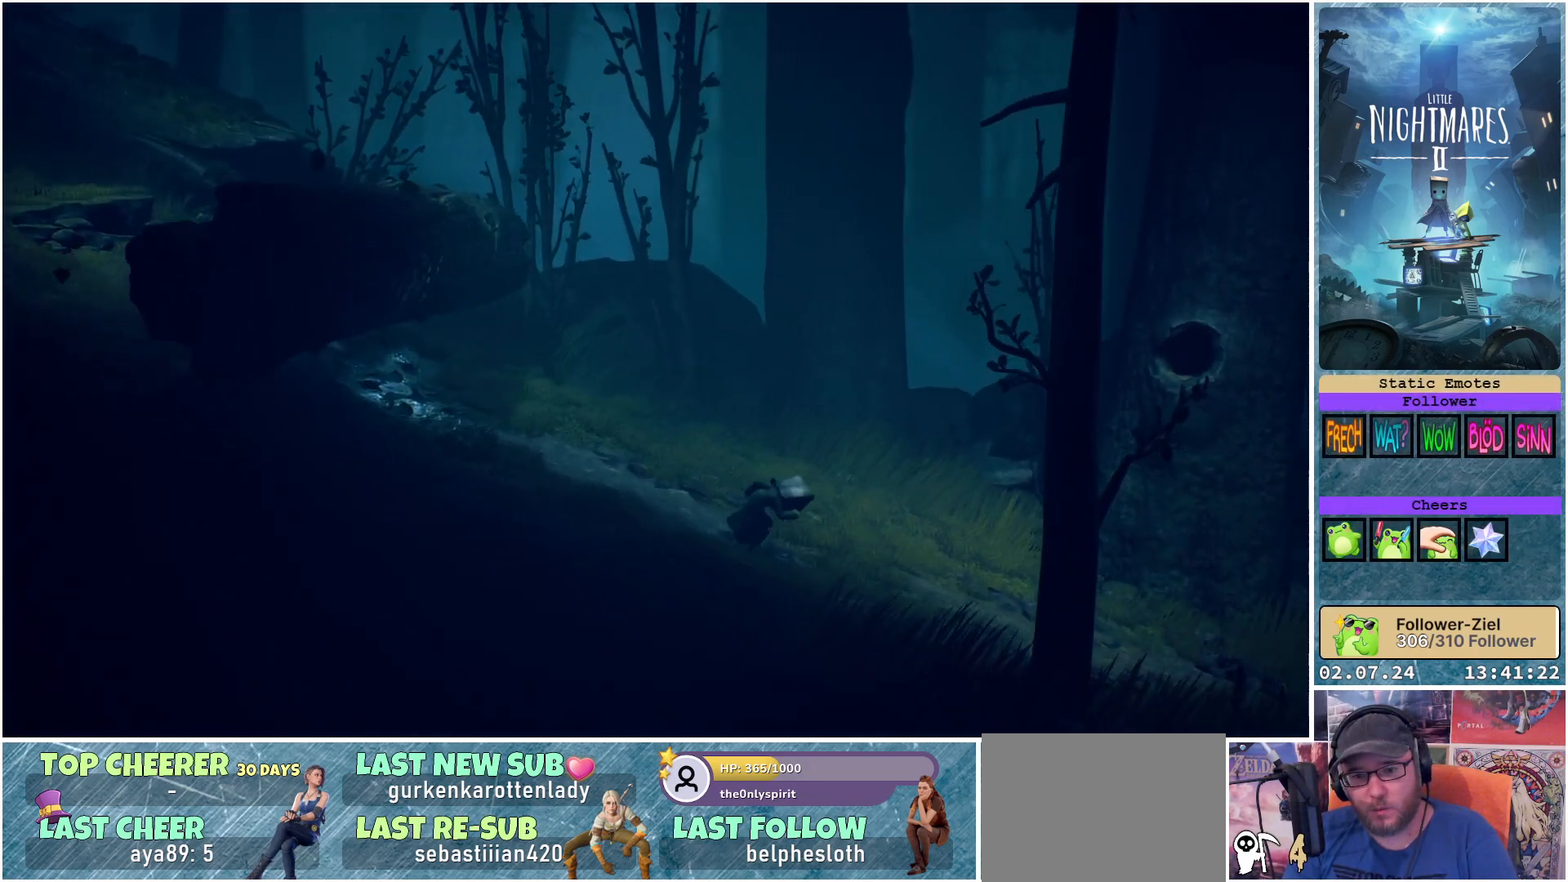
{"buttons": ["X"], "left_stick": "right", "right_stick": "center", "events": []}
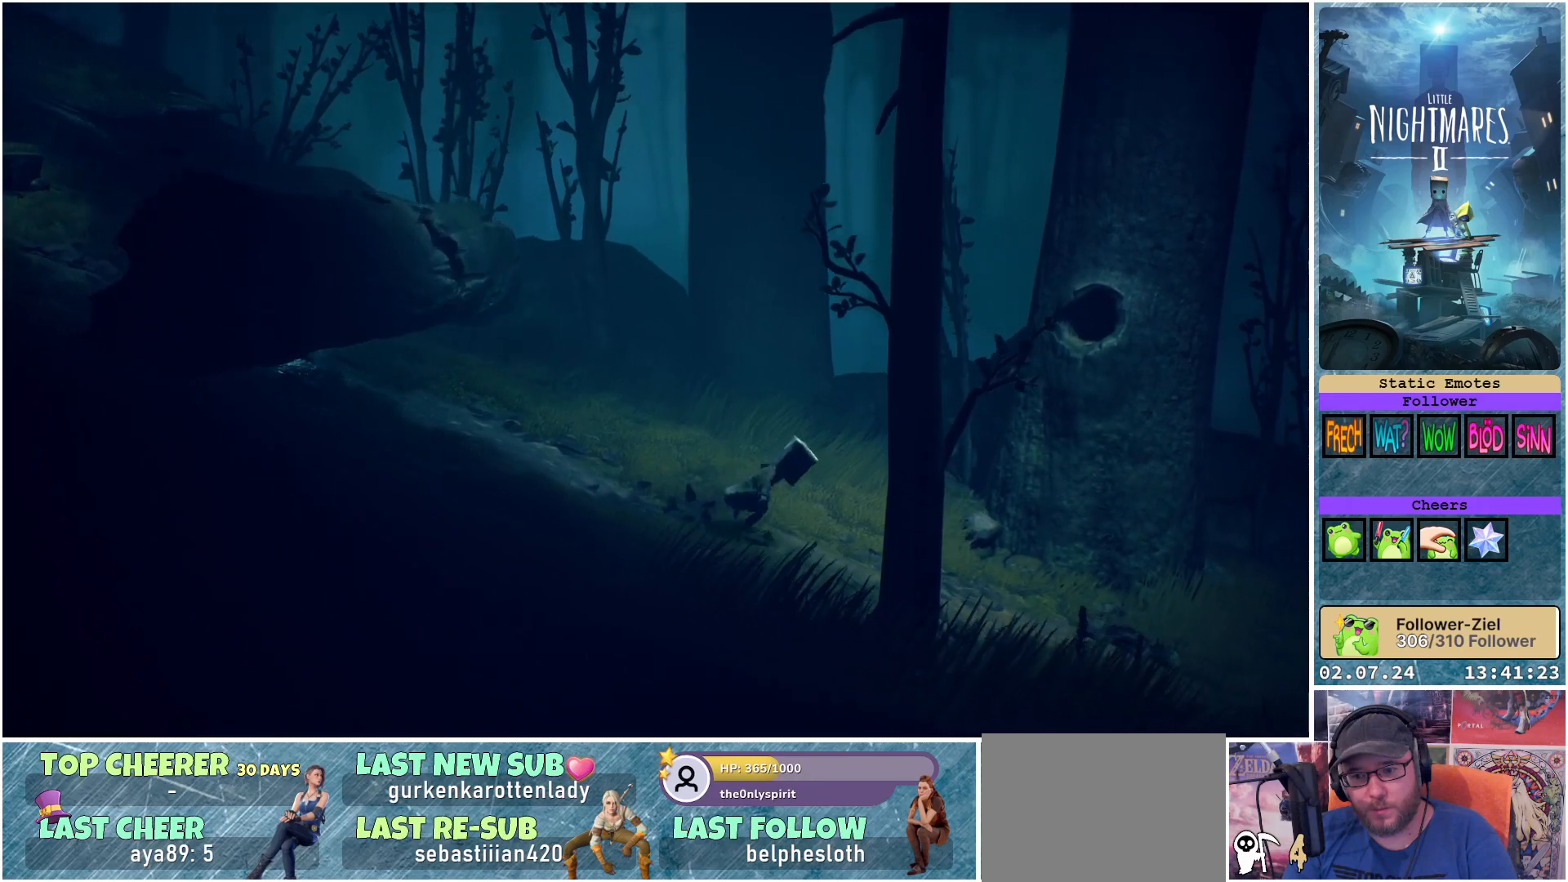
{"buttons": ["X"], "left_stick": "right", "right_stick": "center", "events": []}
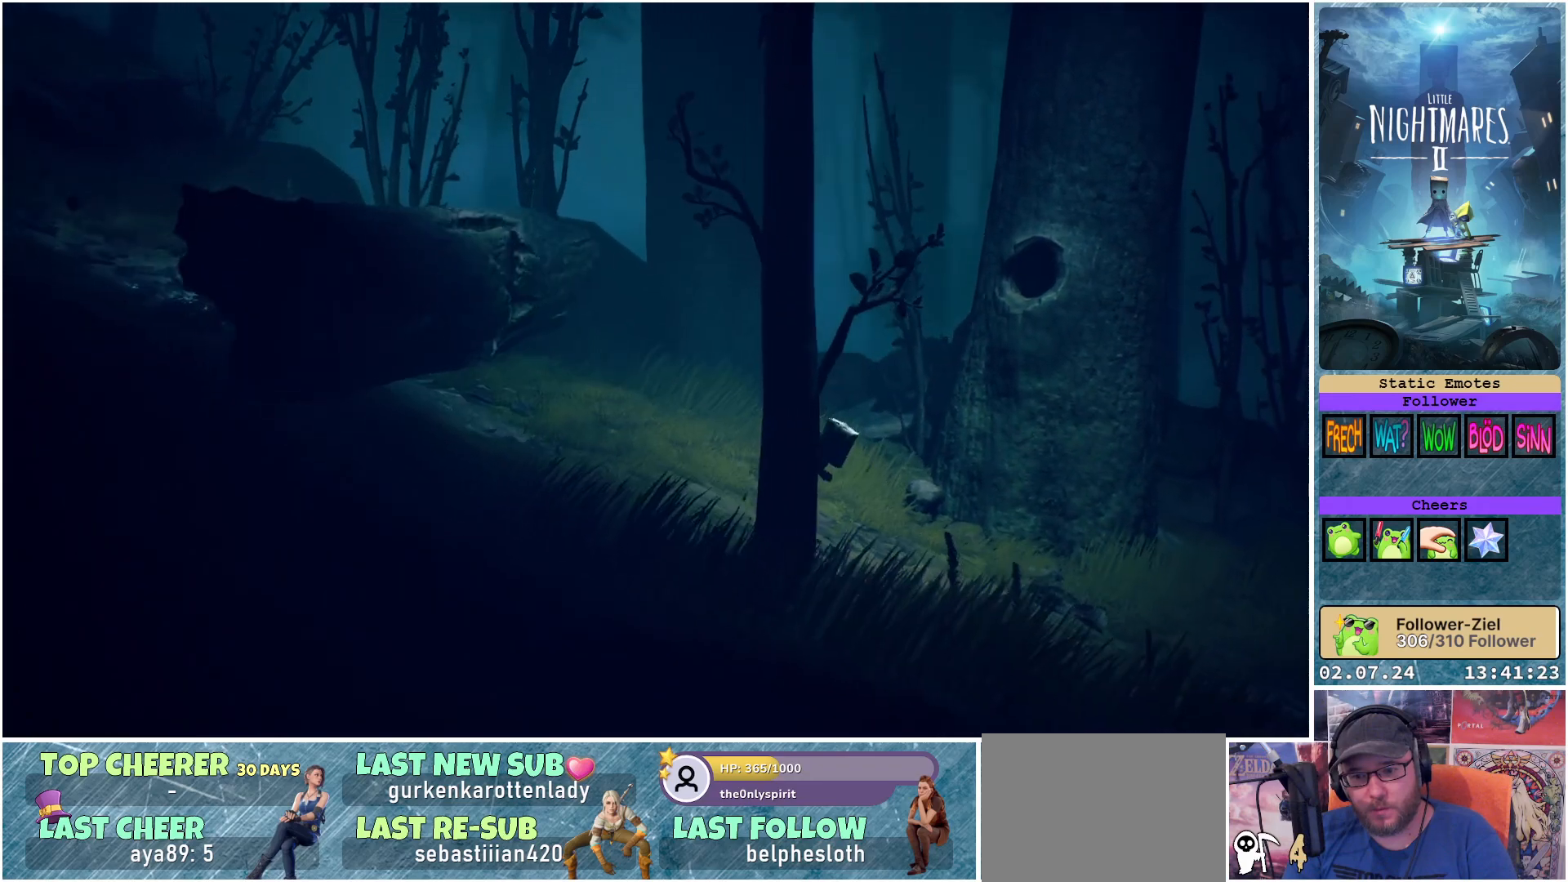
{"buttons": ["X"], "left_stick": "right", "right_stick": "center", "events": []}
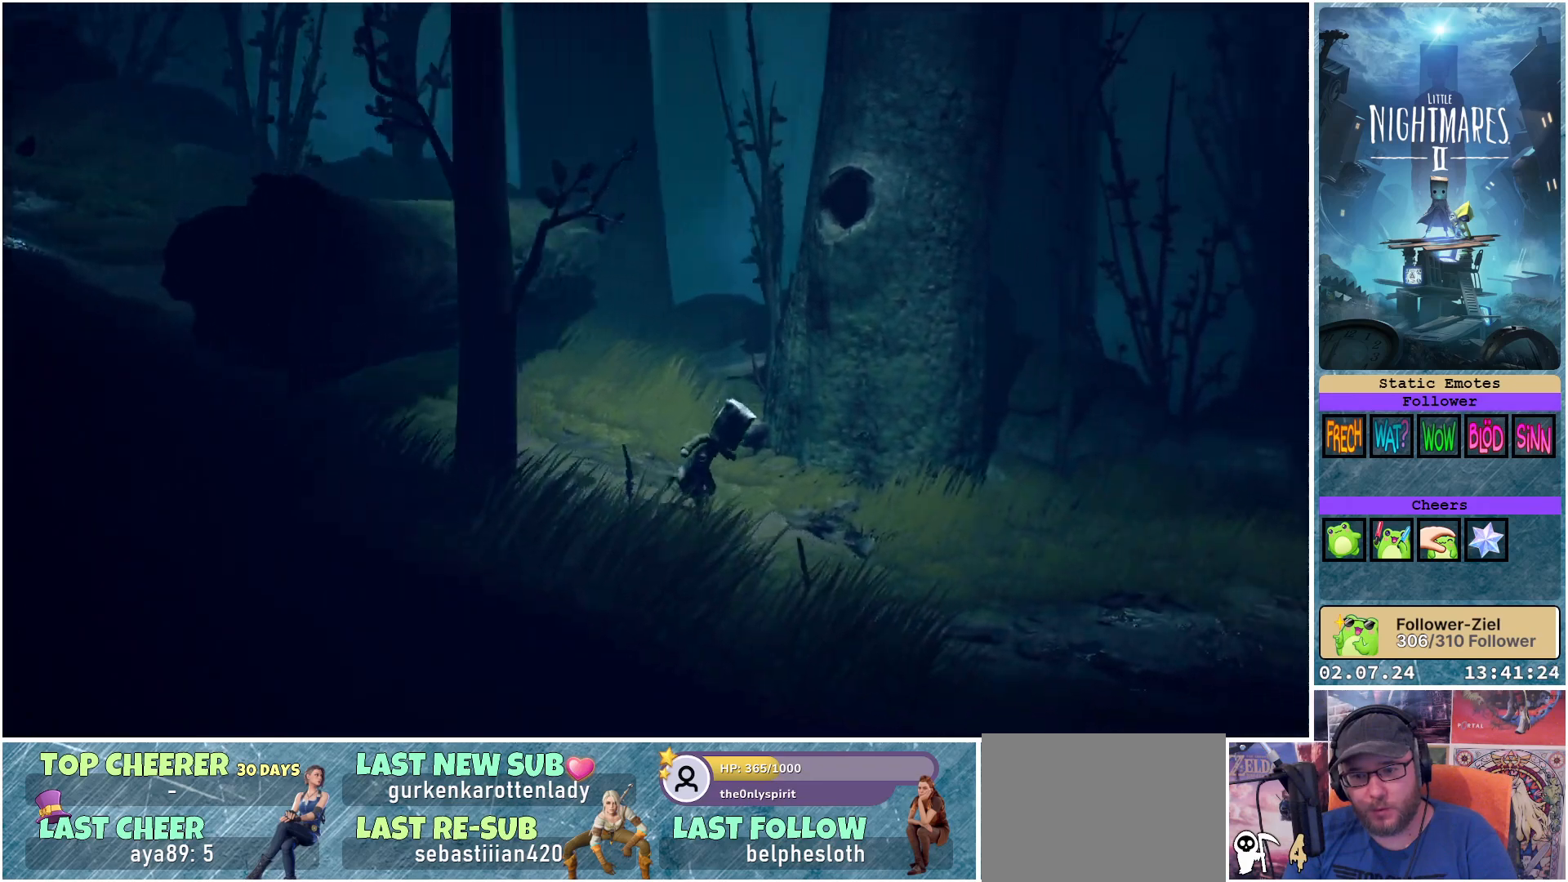
{"buttons": ["X"], "left_stick": "right", "right_stick": "center", "events": []}
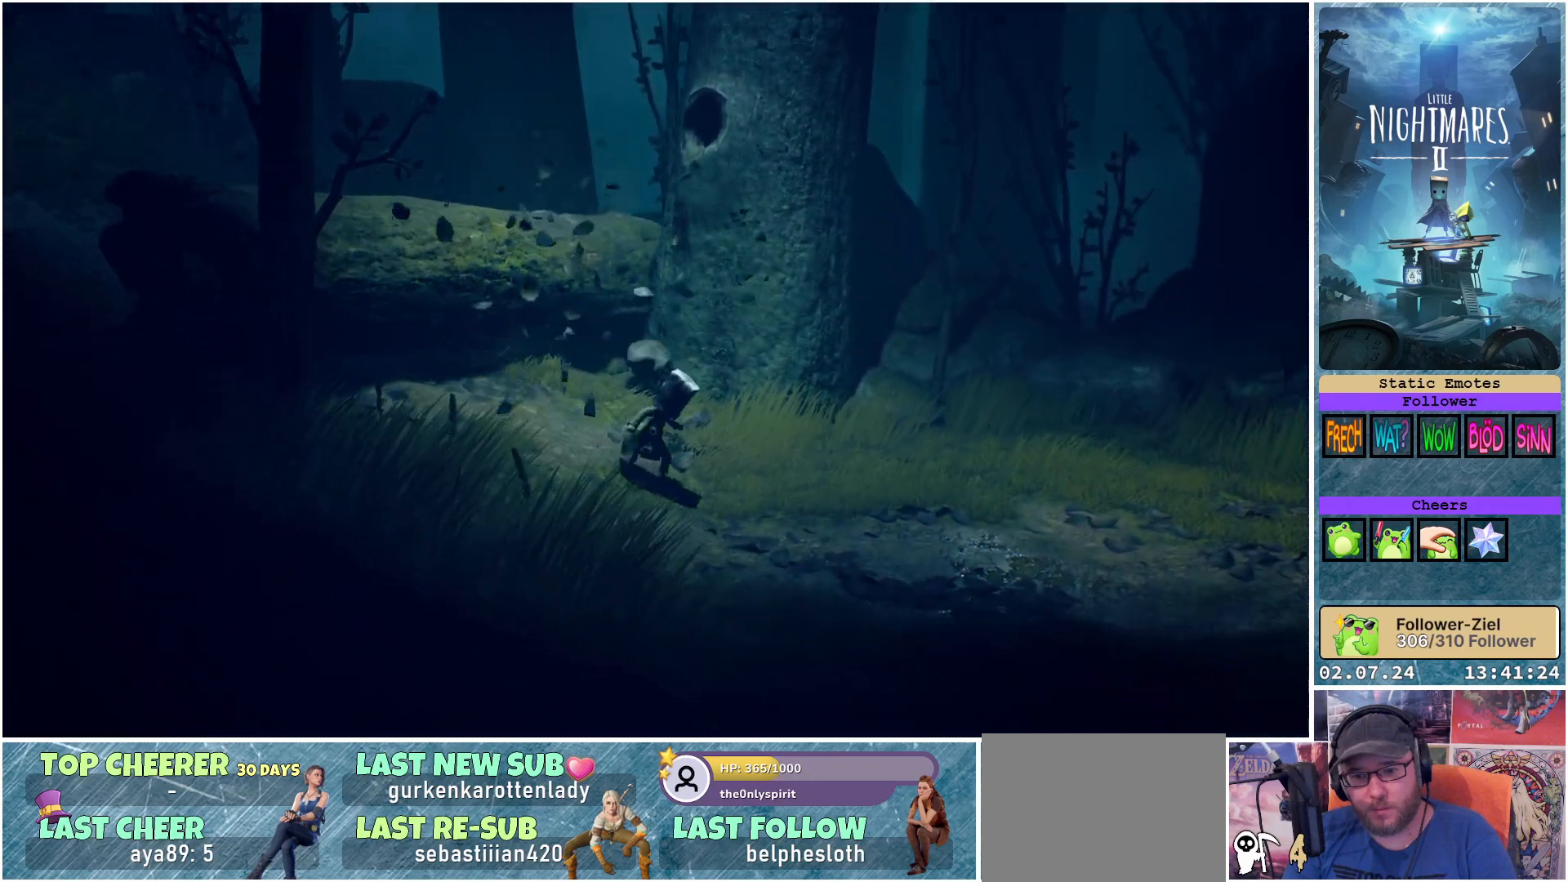
{"buttons": ["X"], "left_stick": "right", "right_stick": "center", "events": []}
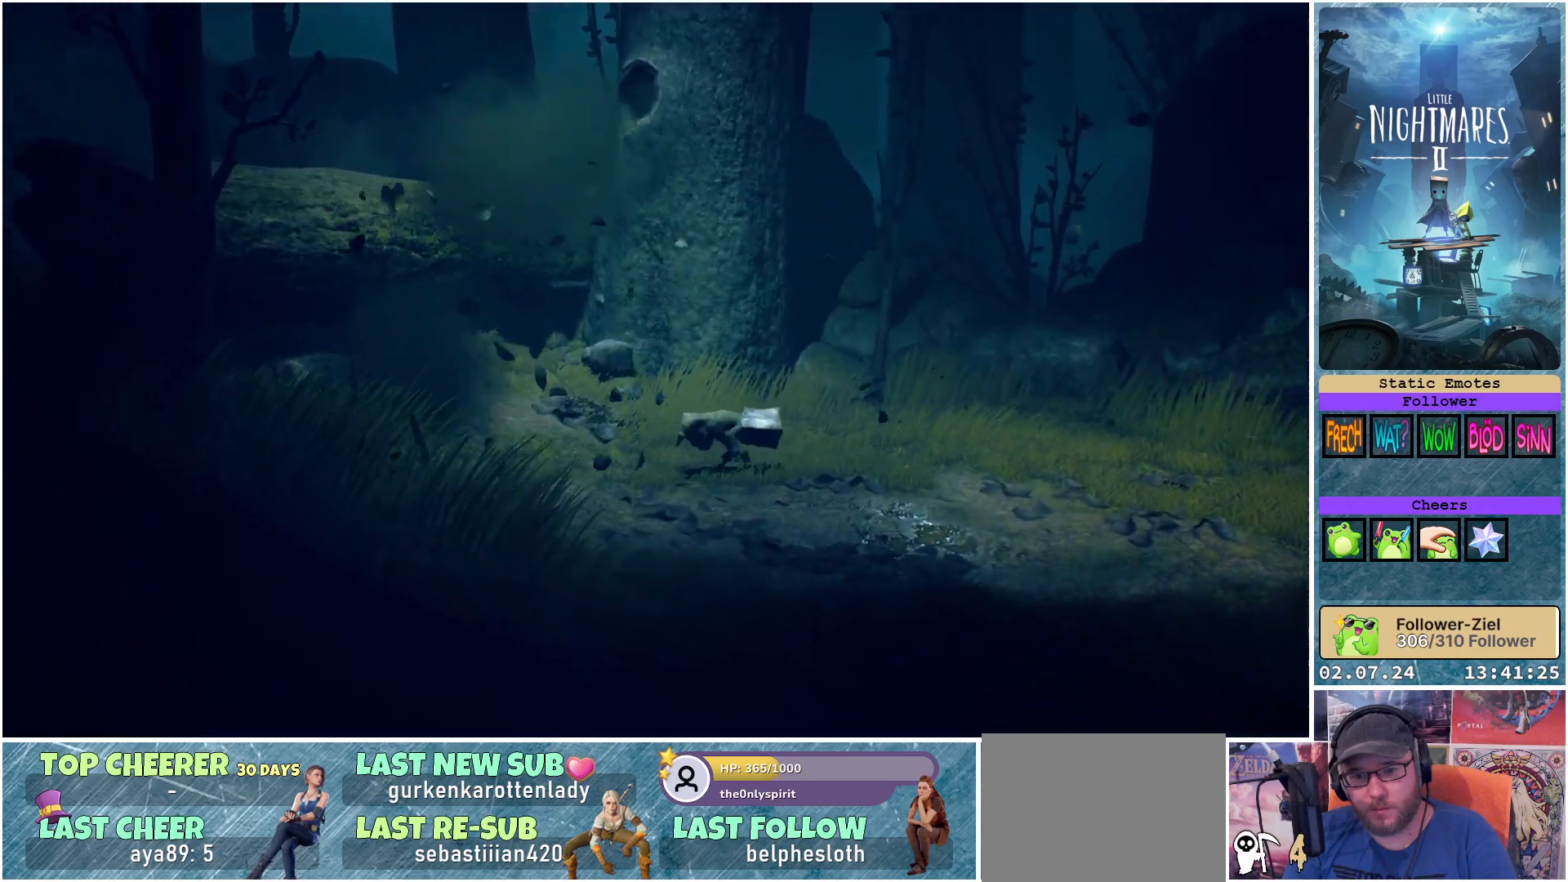
{"buttons": ["X"], "left_stick": "right", "right_stick": "center", "events": []}
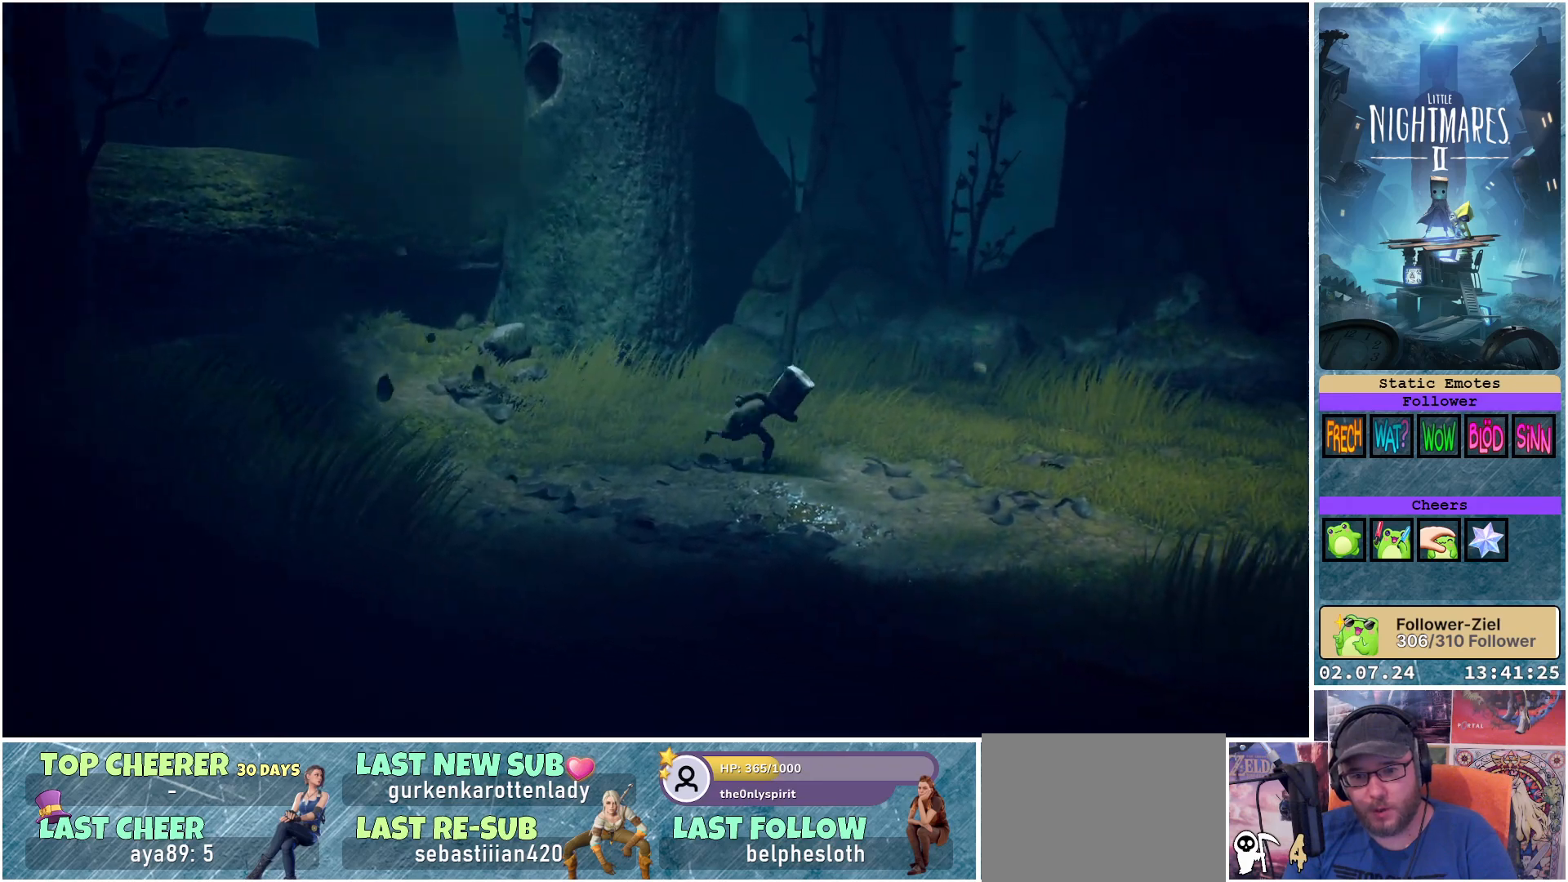
{"buttons": ["X"], "left_stick": "right", "right_stick": "center", "events": []}
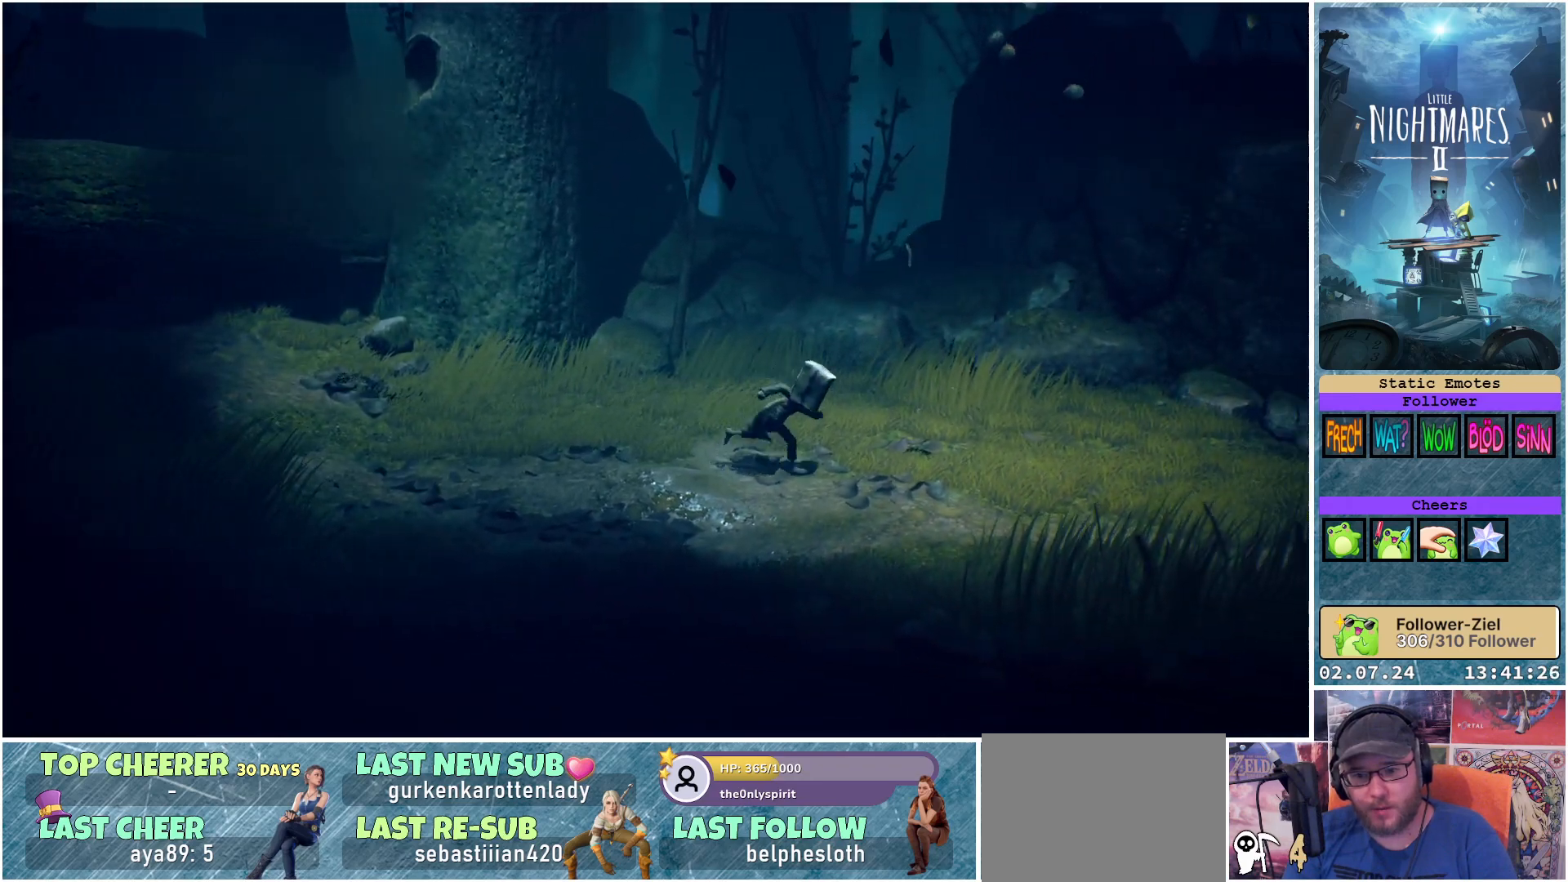
{"buttons": ["X"], "left_stick": "right", "right_stick": "center", "events": []}
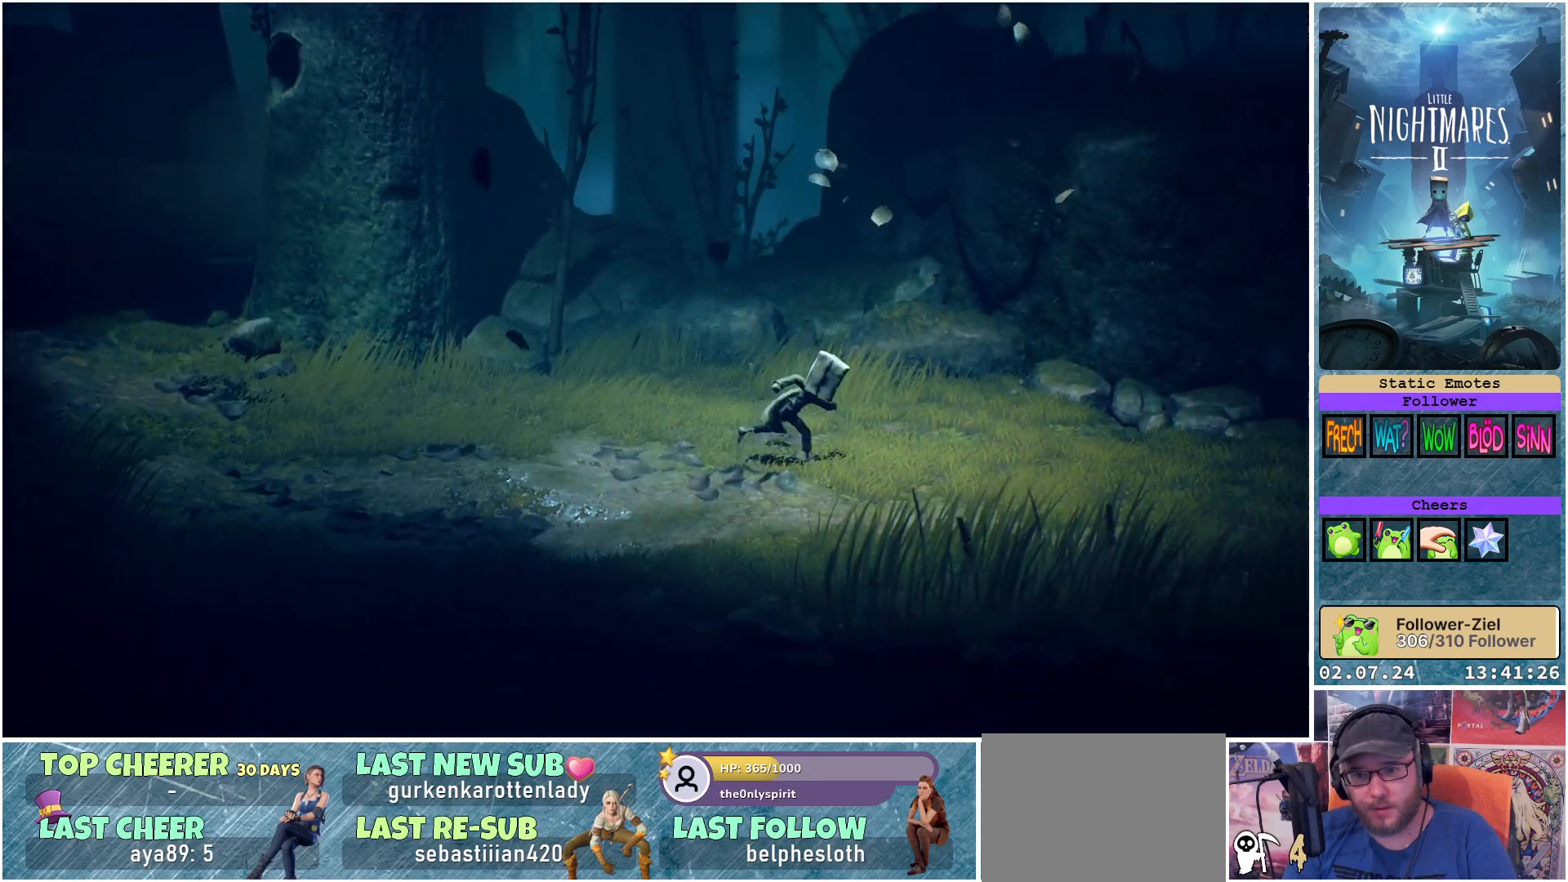
{"buttons": ["X"], "left_stick": "right", "right_stick": "center", "events": []}
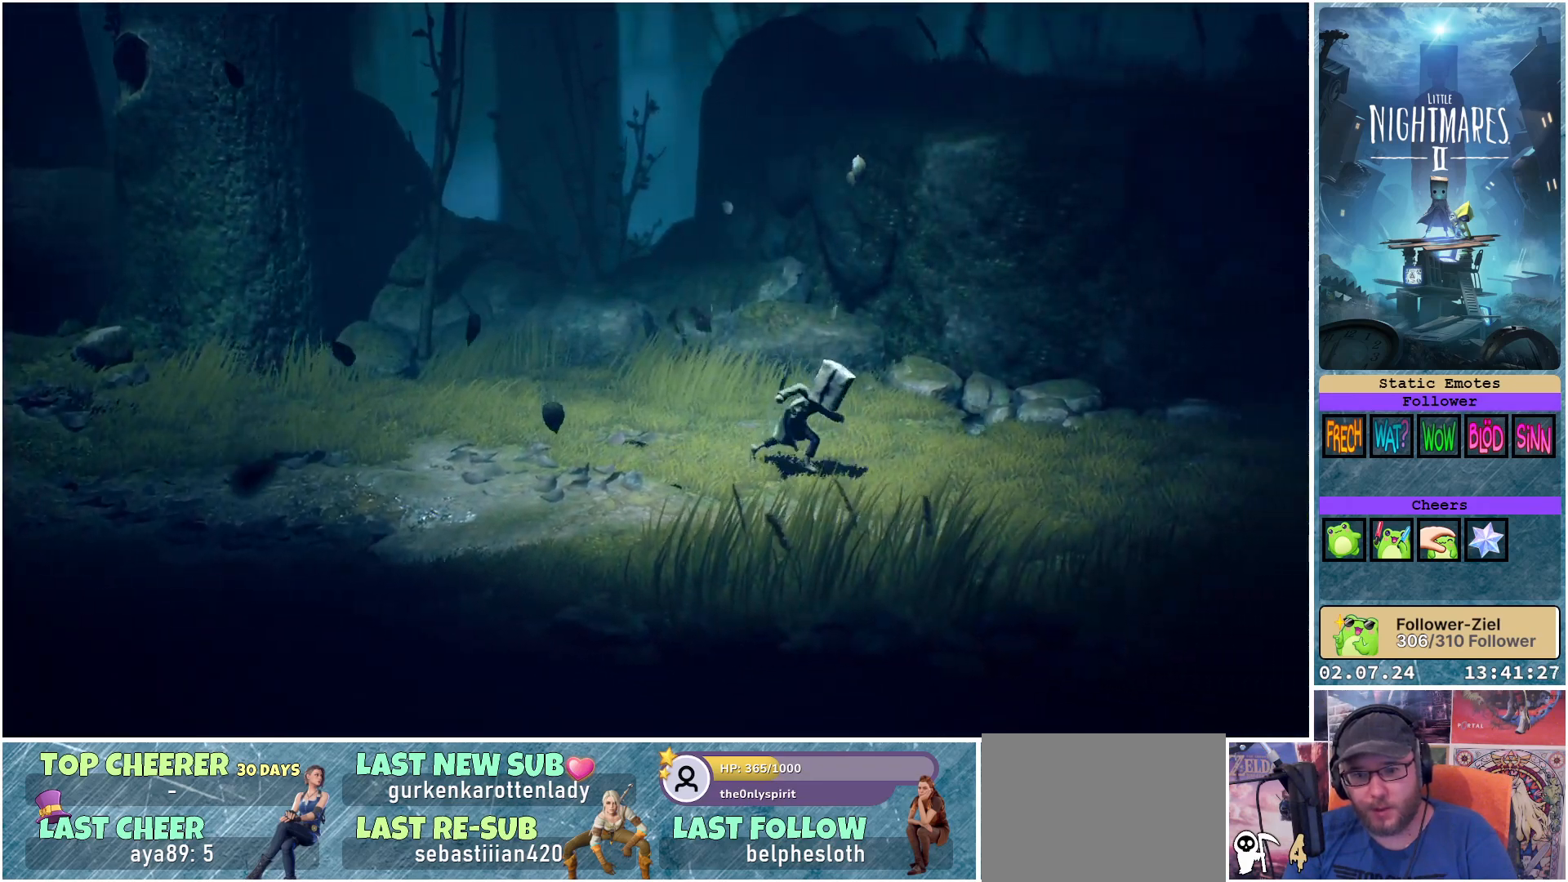
{"buttons": ["X"], "left_stick": "right", "right_stick": "center", "events": []}
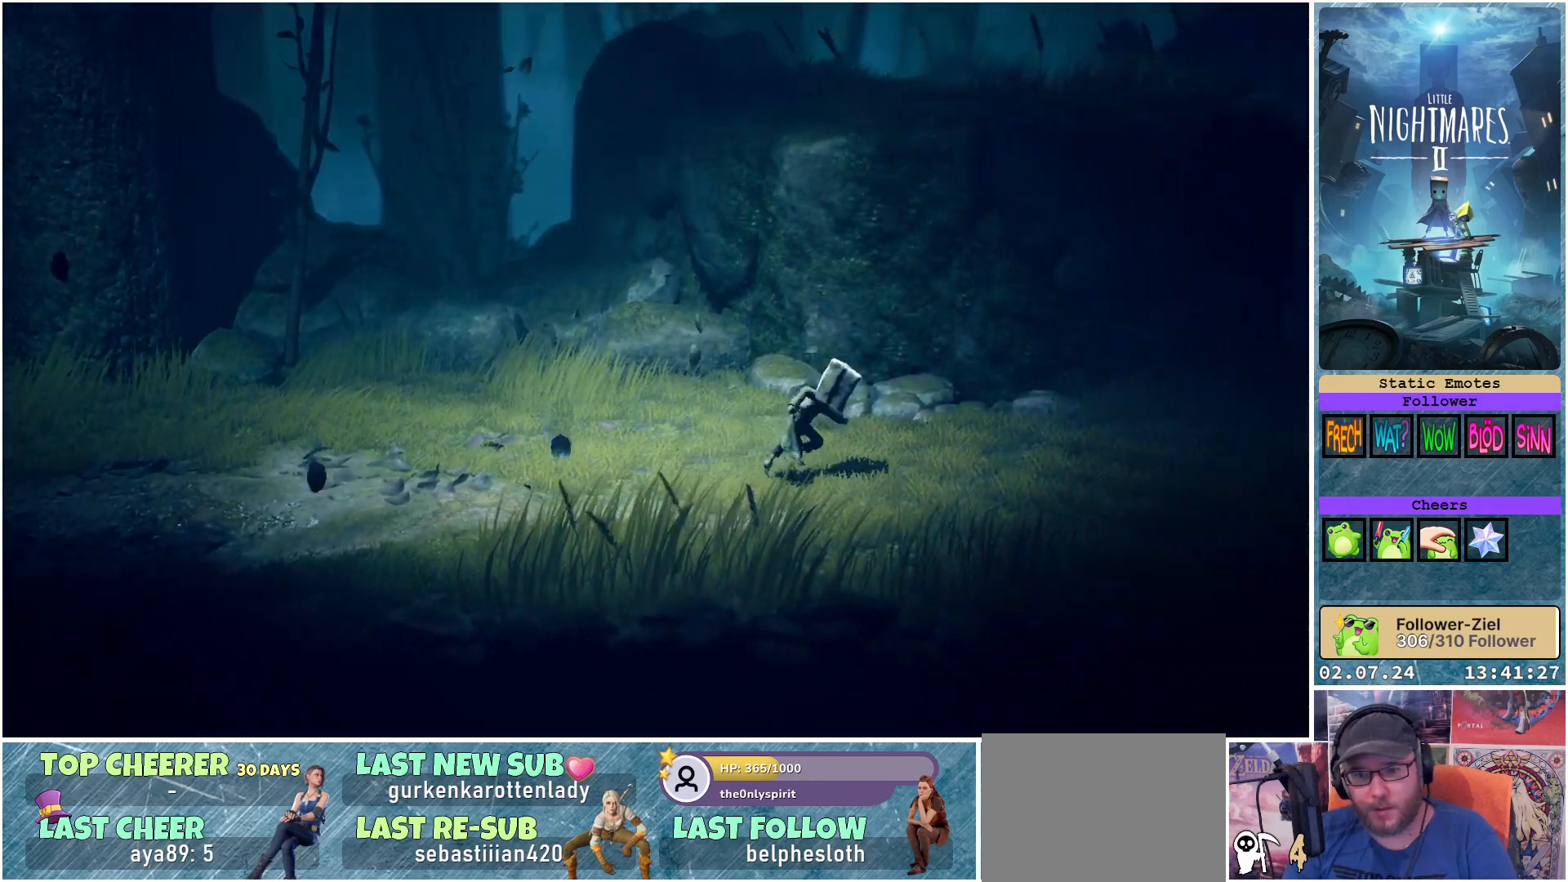
{"buttons": ["X"], "left_stick": "right", "right_stick": "center", "events": []}
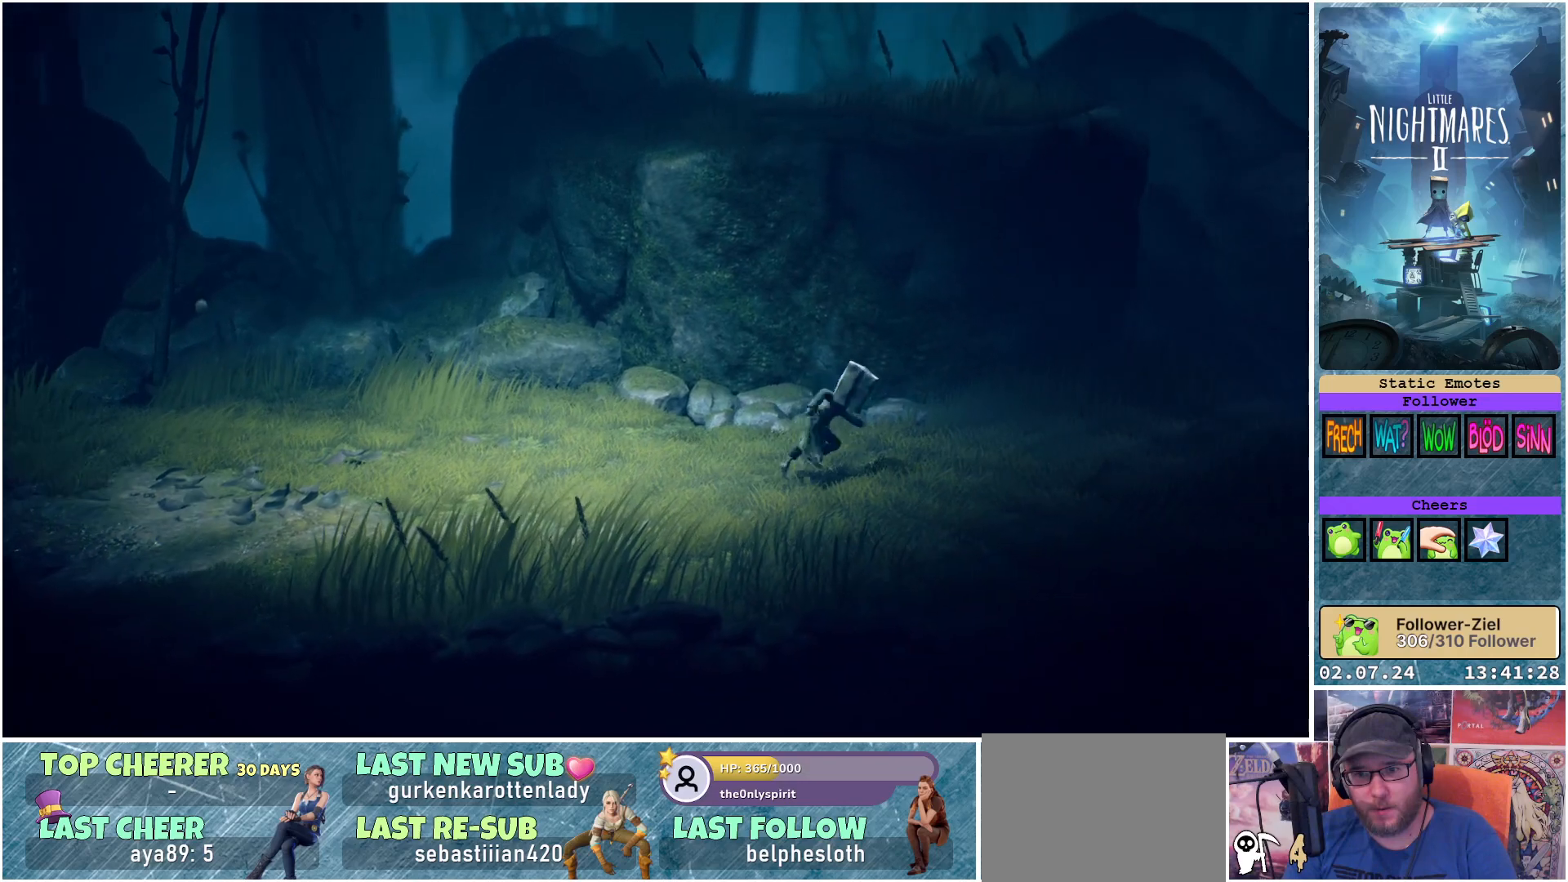
{"buttons": ["X"], "left_stick": "right", "right_stick": "center", "events": []}
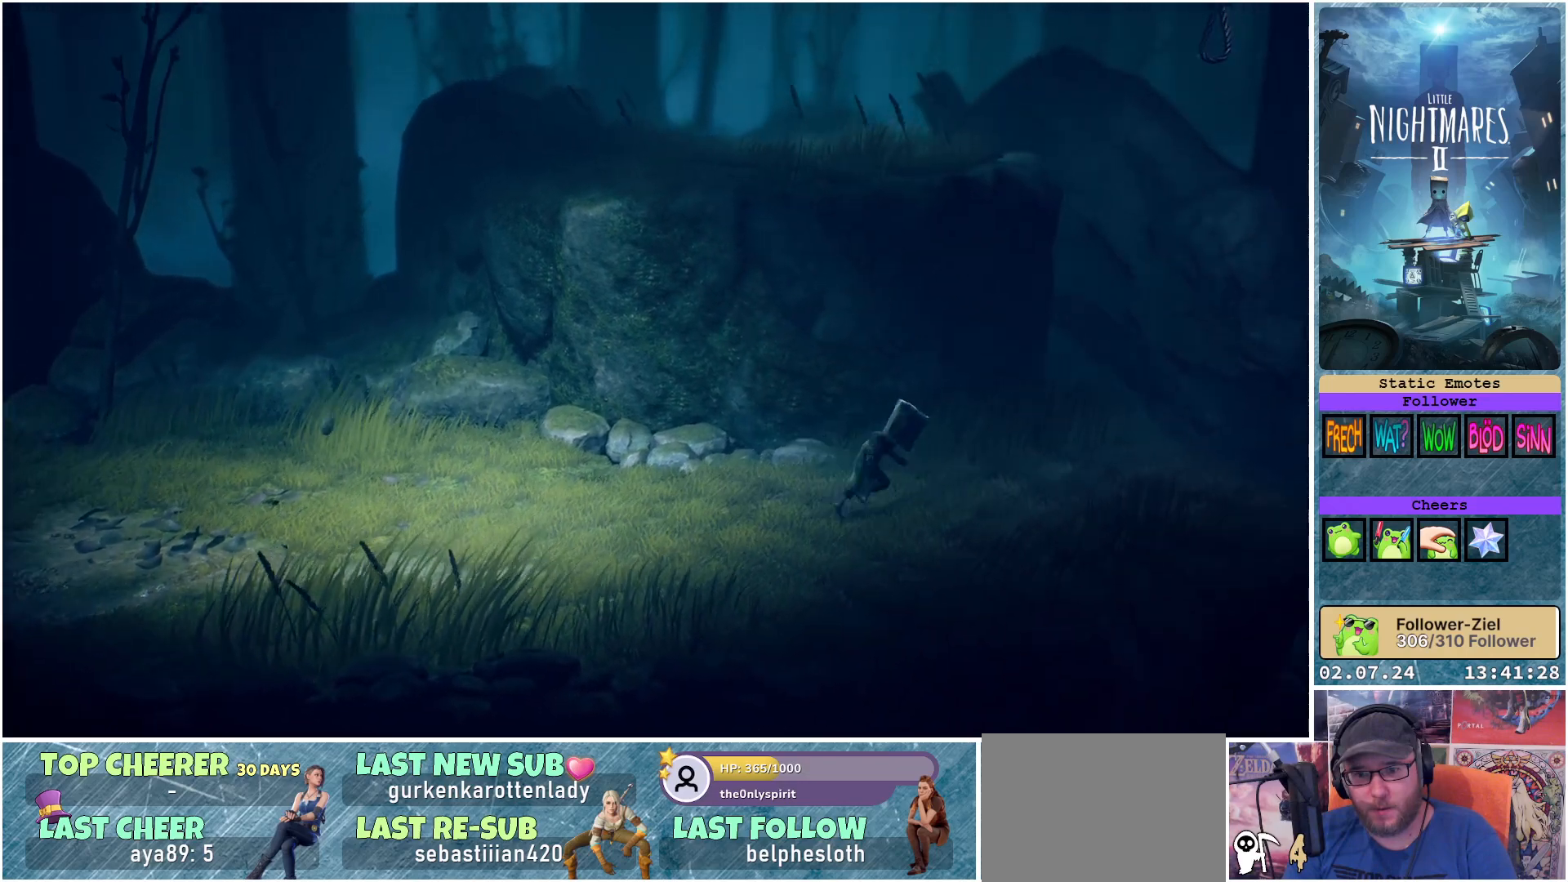
{"buttons": ["X"], "left_stick": "center", "right_stick": "center", "events": [[400, "left_stick", "center"]]}
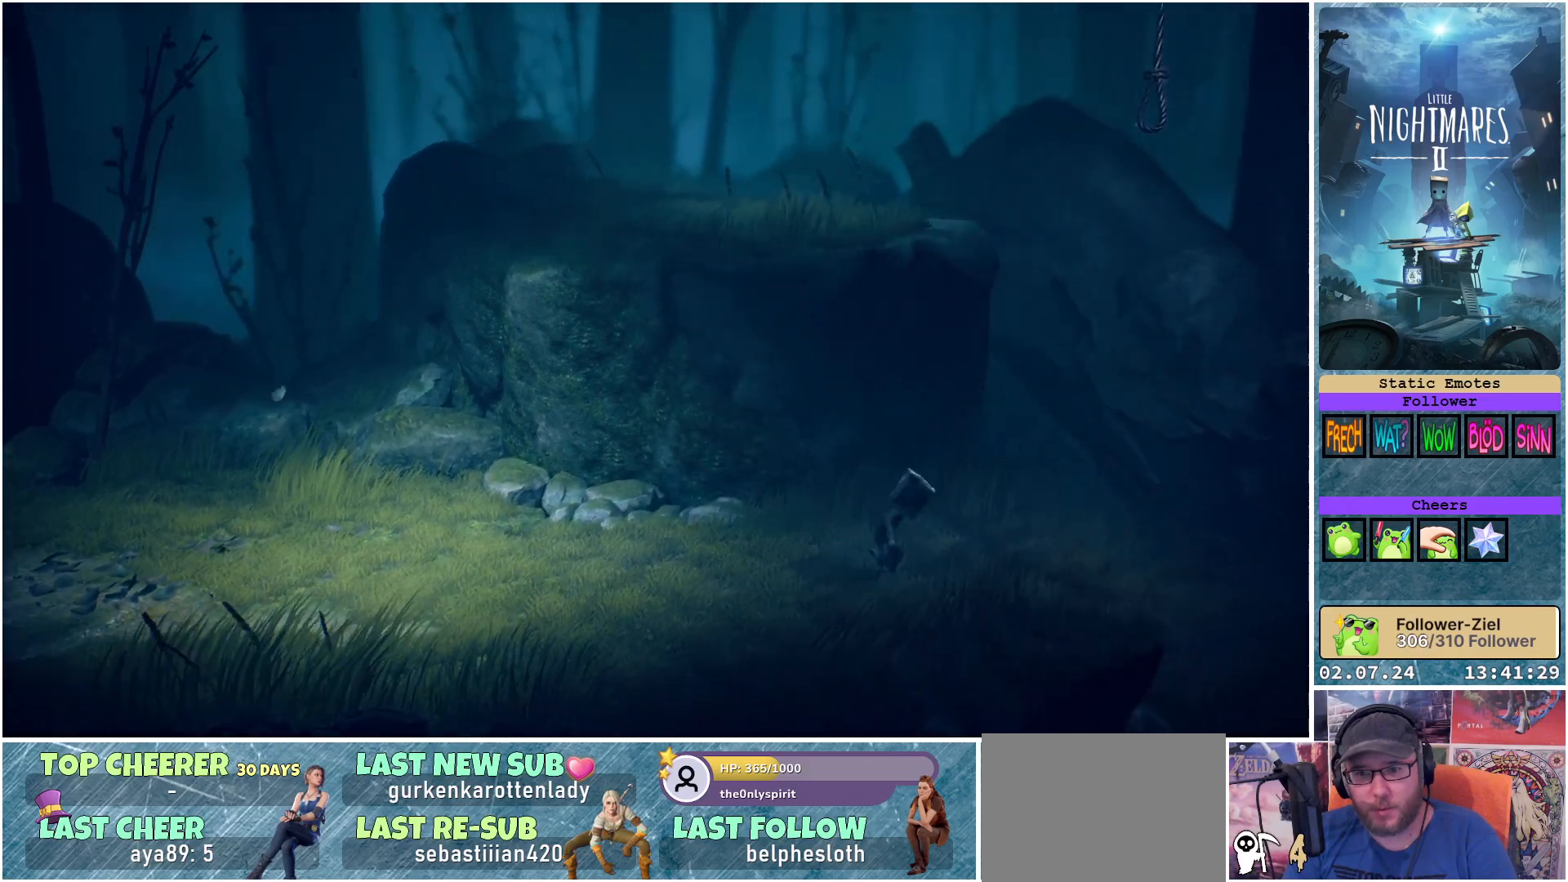
{"buttons": ["X"], "left_stick": "center", "right_stick": "center", "events": []}
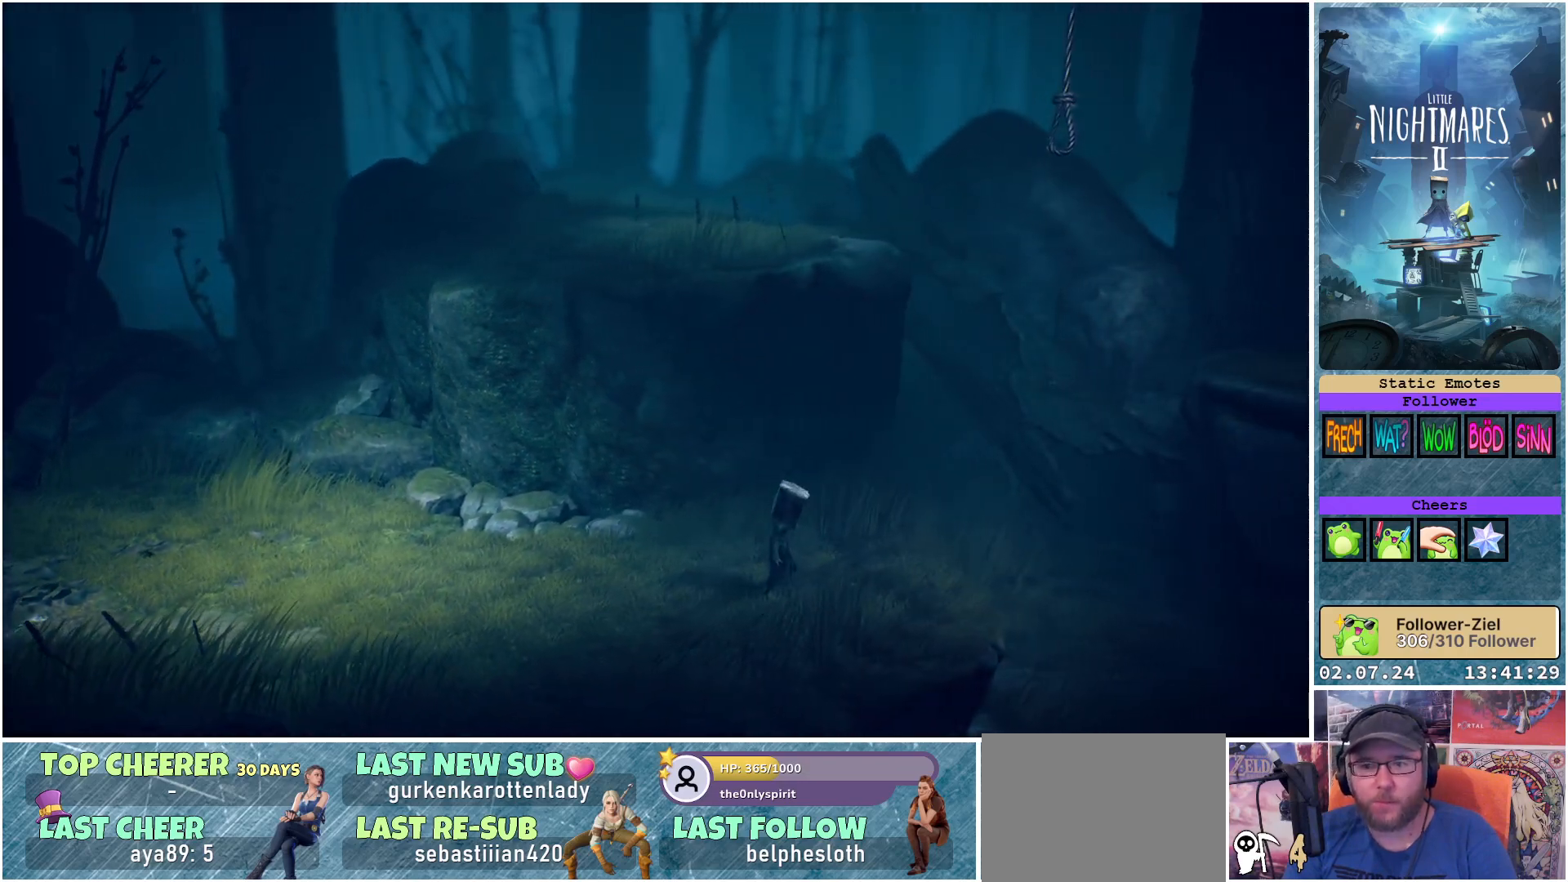
{"buttons": ["X"], "left_stick": "center", "right_stick": "center", "events": []}
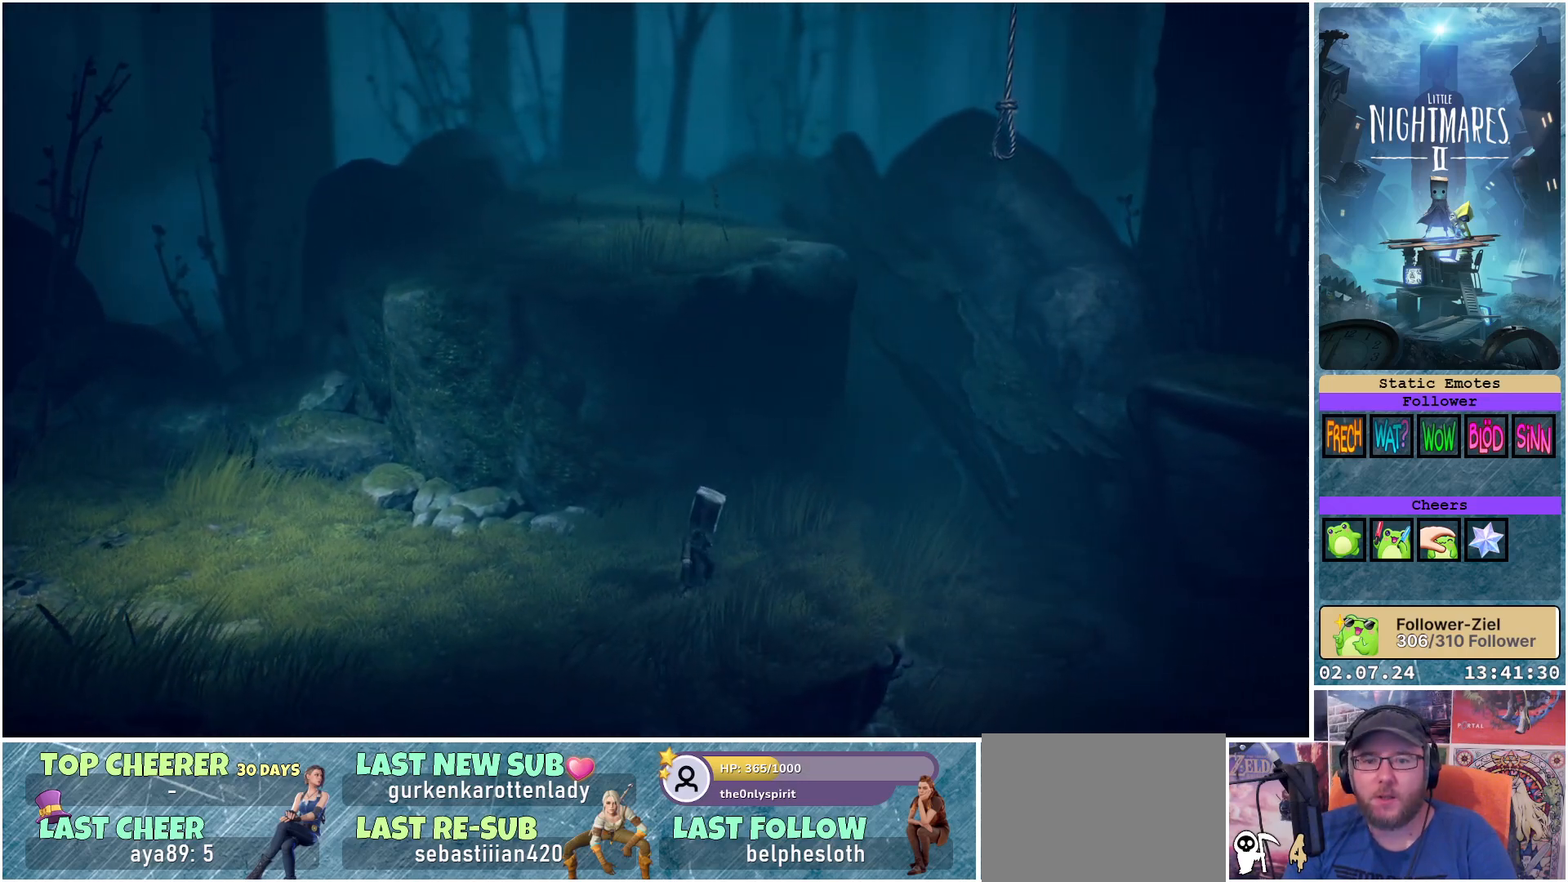
{"buttons": ["X"], "left_stick": "center", "right_stick": "center", "events": []}
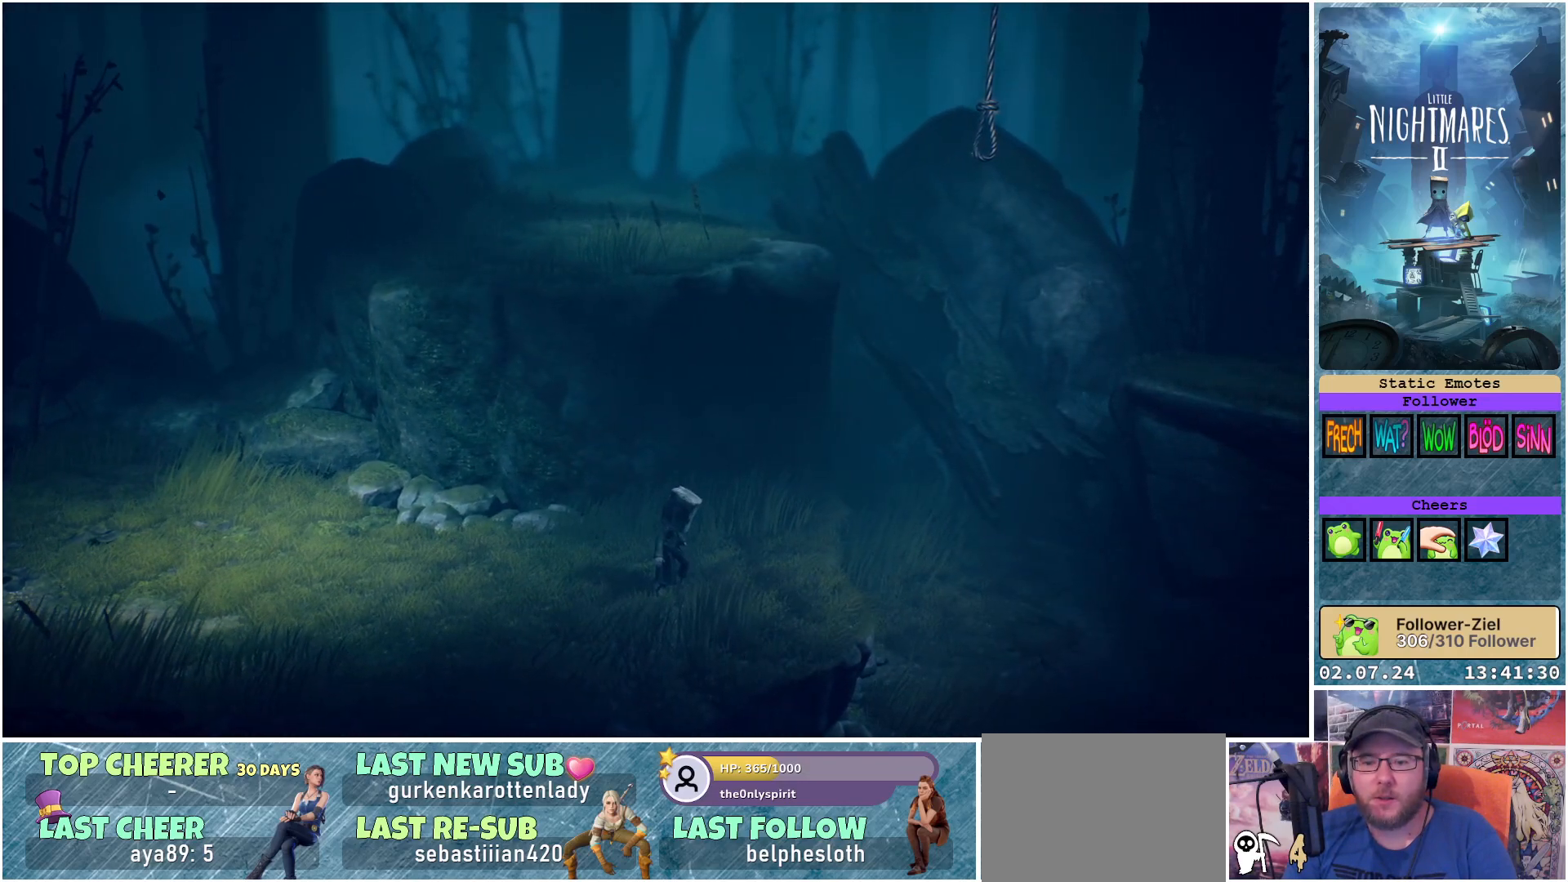
{"buttons": ["X"], "left_stick": "right", "right_stick": "center", "events": [[417, "left_stick", "right"]]}
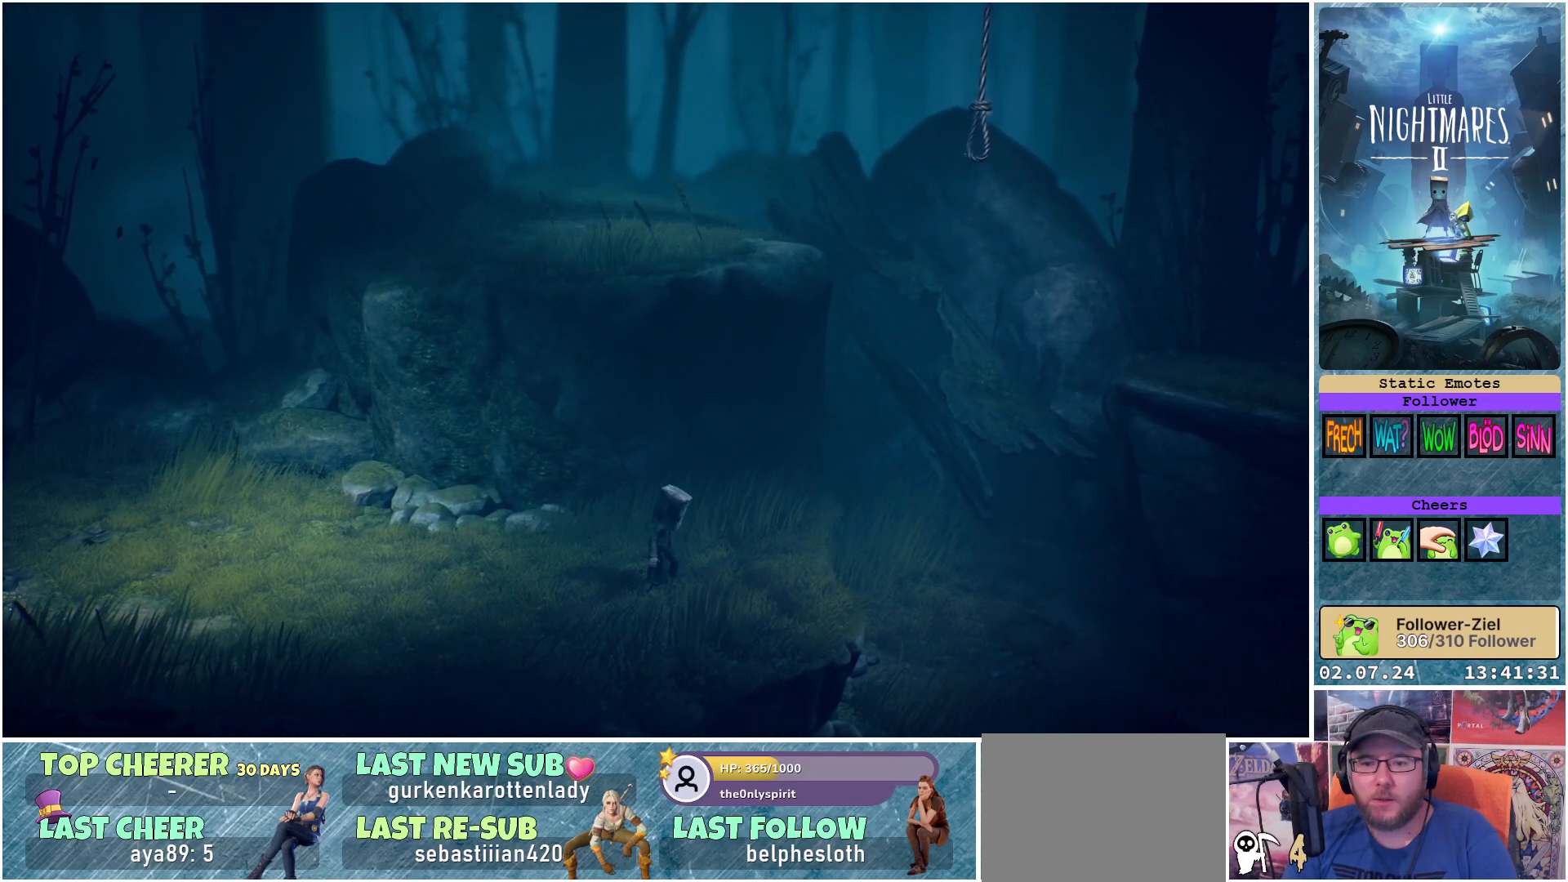
{"buttons": ["X"], "left_stick": "right", "right_stick": "center", "events": []}
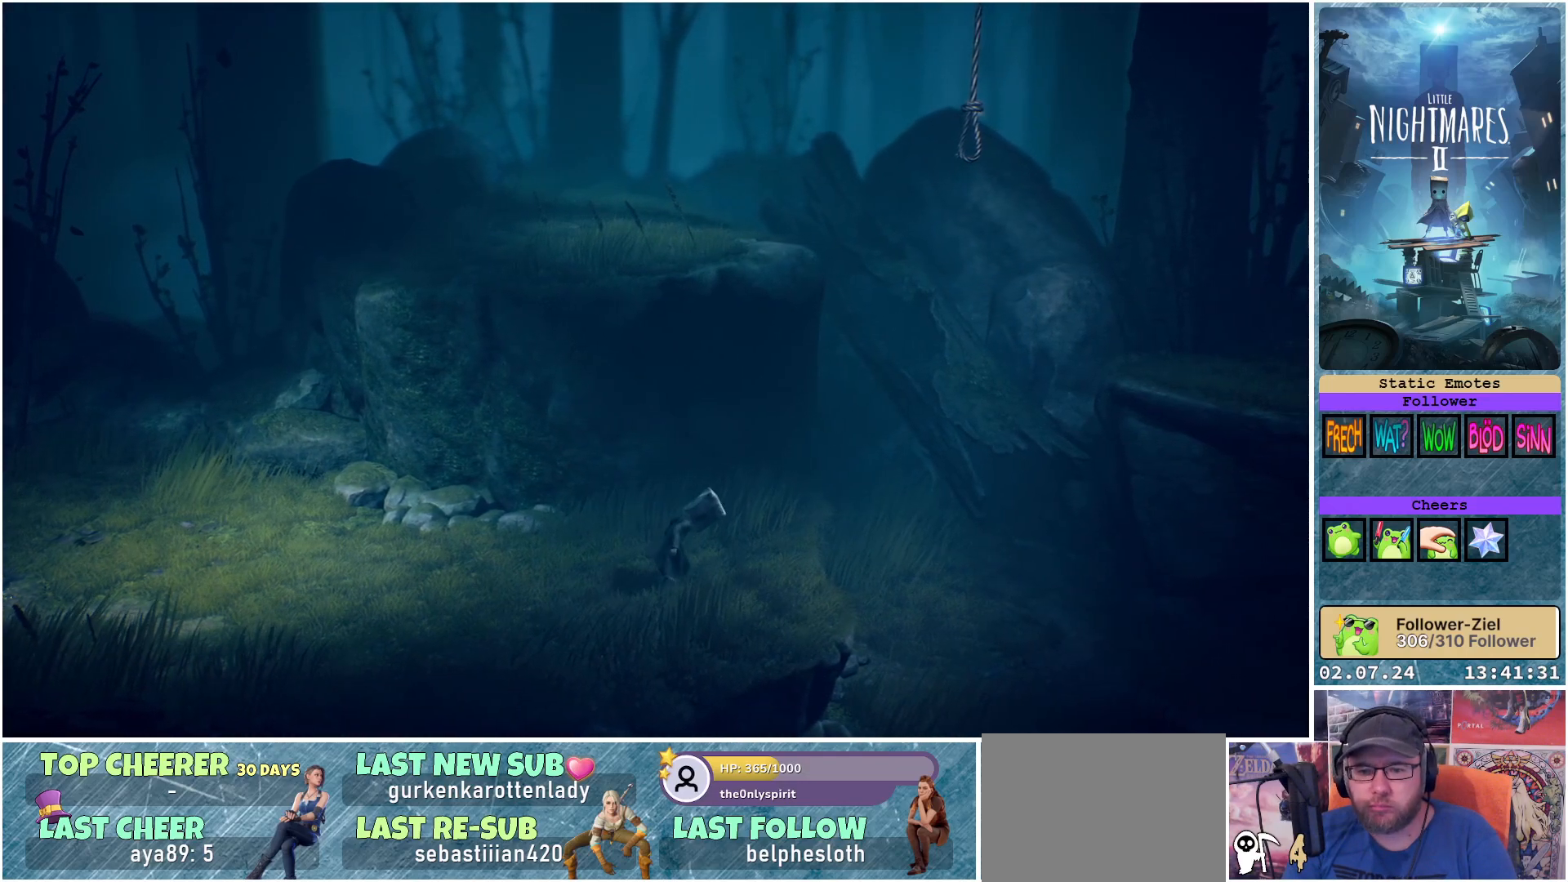
{"buttons": ["X"], "left_stick": "right", "right_stick": "center", "events": []}